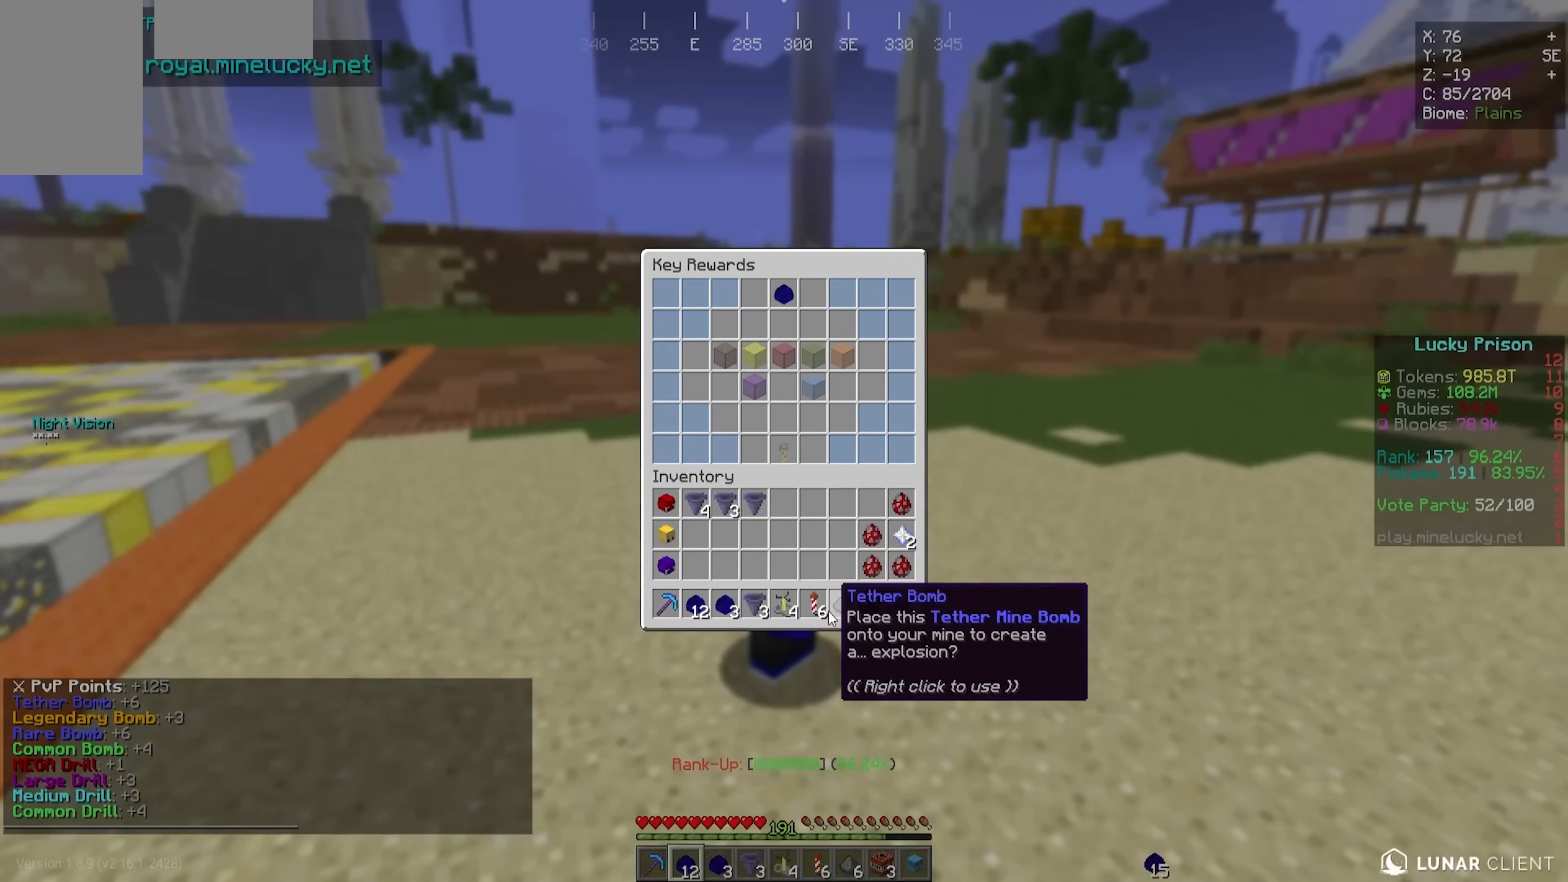
Gameplay with keyboard and mouse; each line is a JSON object with the keys and mouse buttons held at the frame after it. "events" lists presses ("down") and releases ("up") of "a", "d", "s", "w", "mouse_left" and "mouse_right" between this image and that frame as [ms after this image, input, new state], when the widget could be followed in between. "mouse_left", "mouse_right" = the "left", "right" buttons of the "mouse" list. No other keys are recorded. Fast repeated clicks can show as one long hold. Mouse movement is not recorded.
{"keys": ["s"], "mouse": [], "events": [[167, "s", "down"]]}
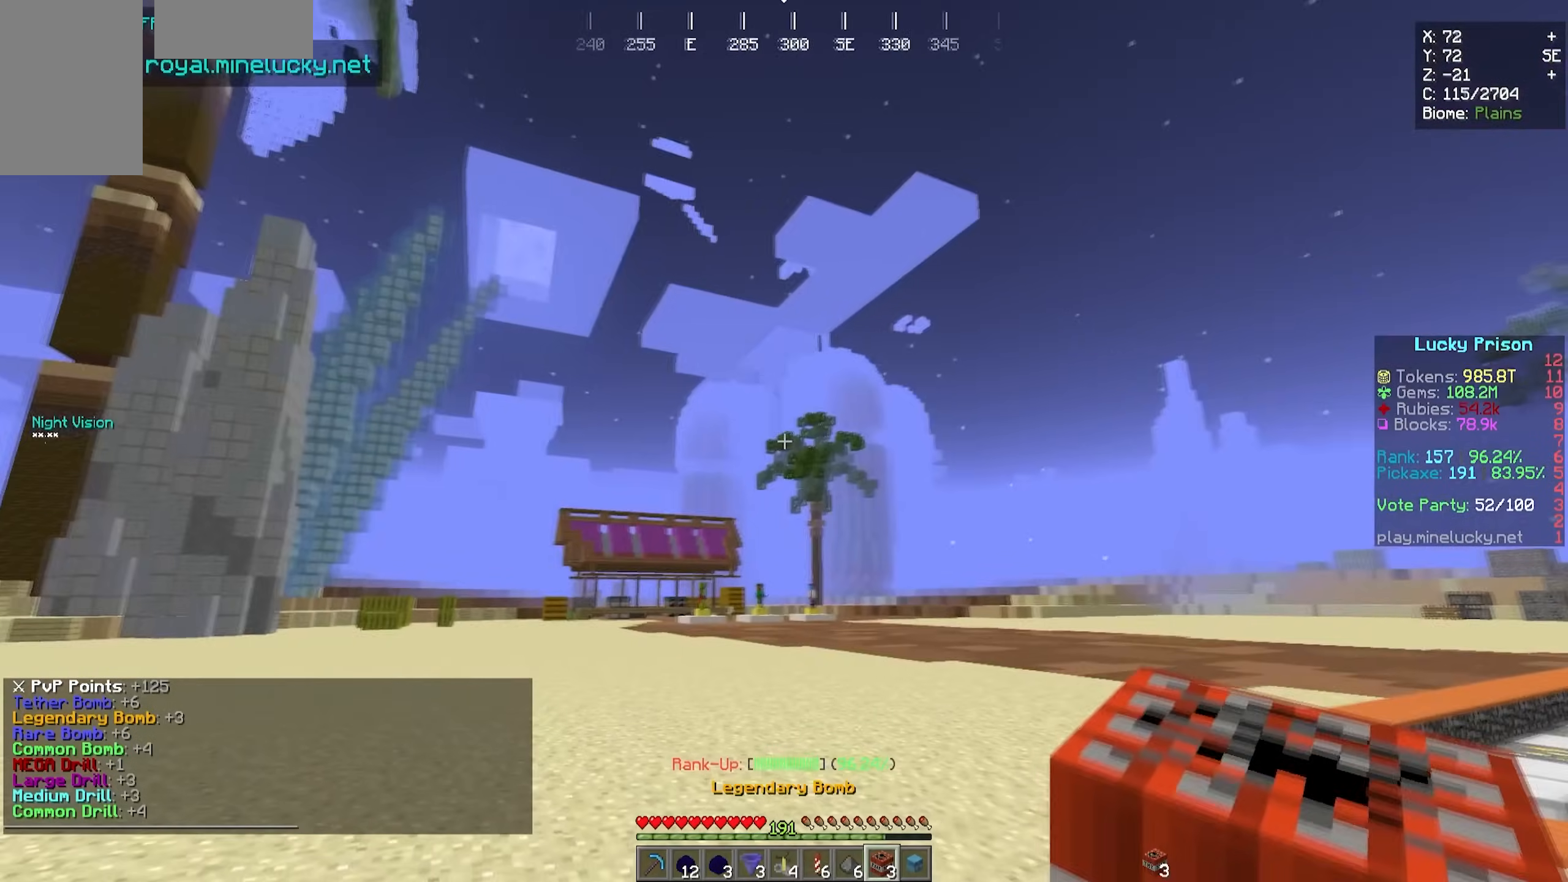
{"keys": ["w"], "mouse": [], "events": [[117, "s", "up"], [167, "w", "down"]]}
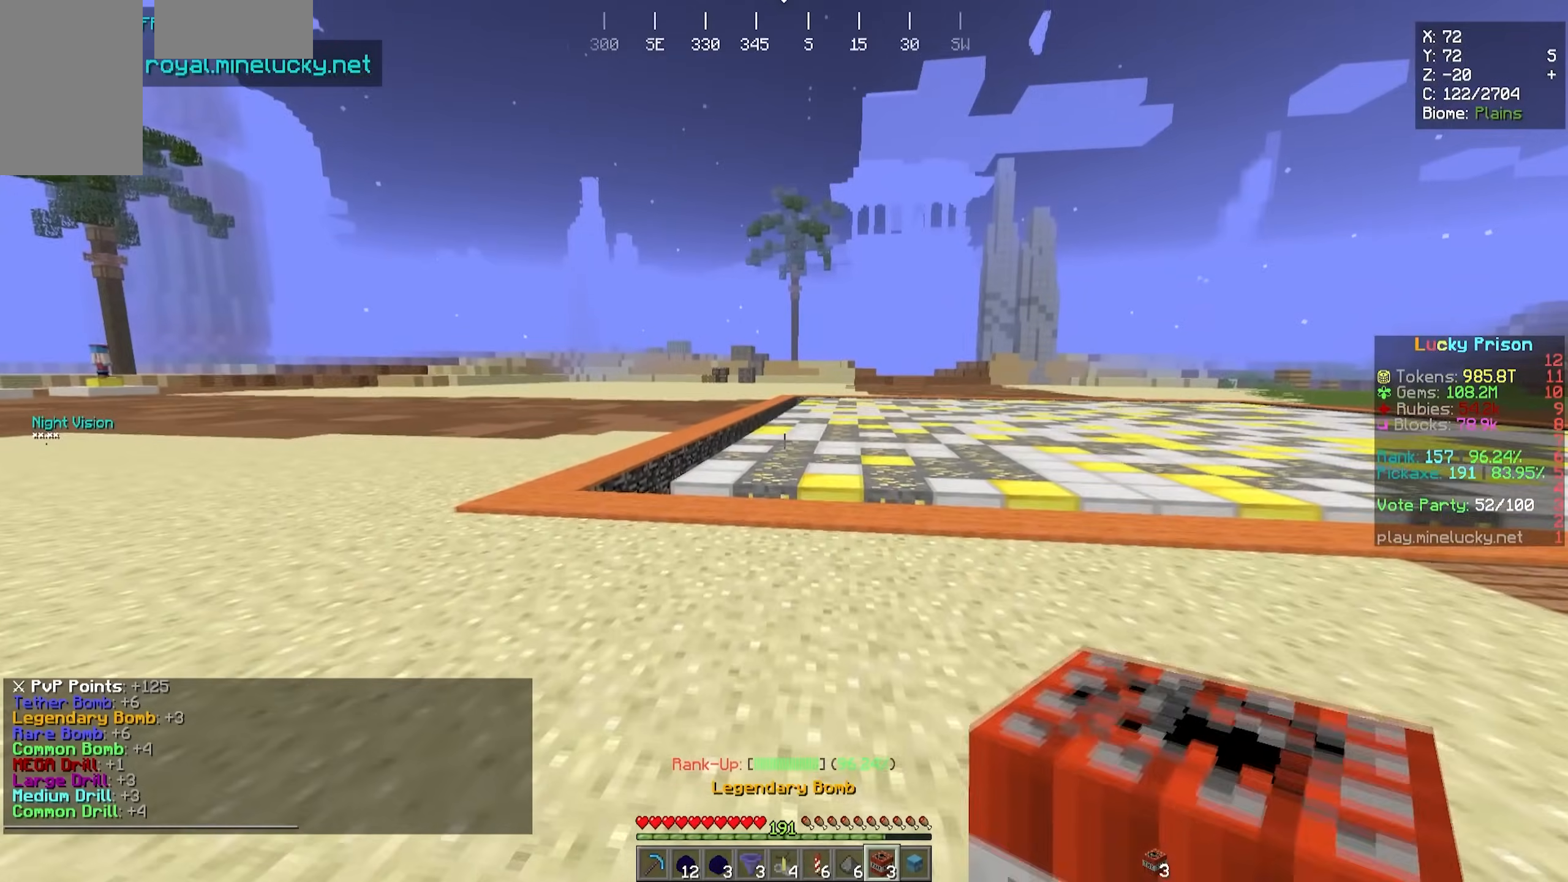
{"keys": ["w"], "mouse": [], "events": []}
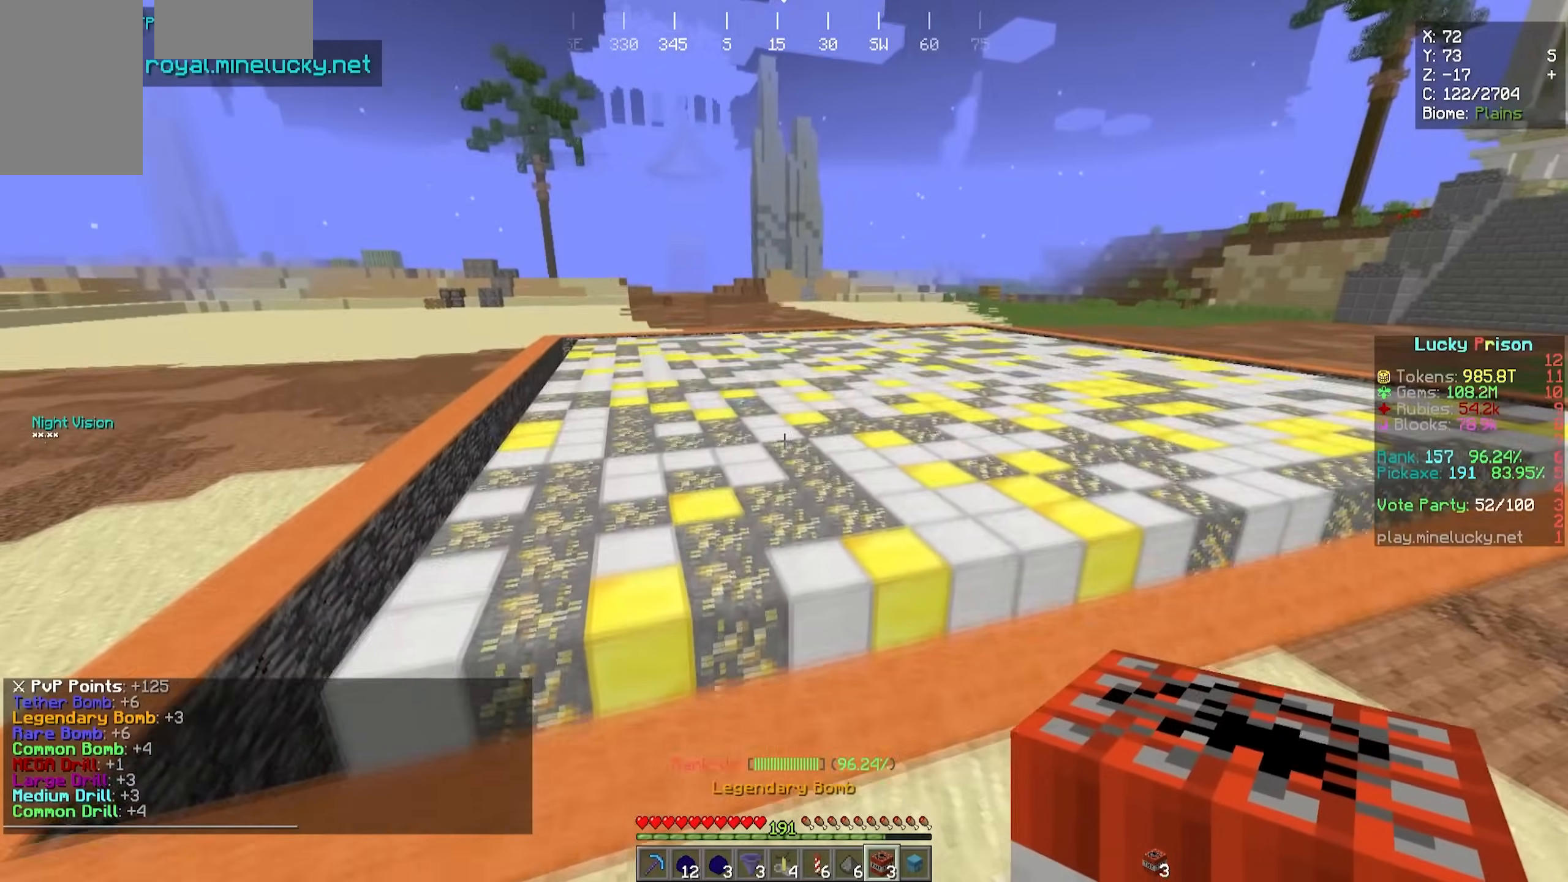
{"keys": [], "mouse": [], "events": [[433, "w", "up"]]}
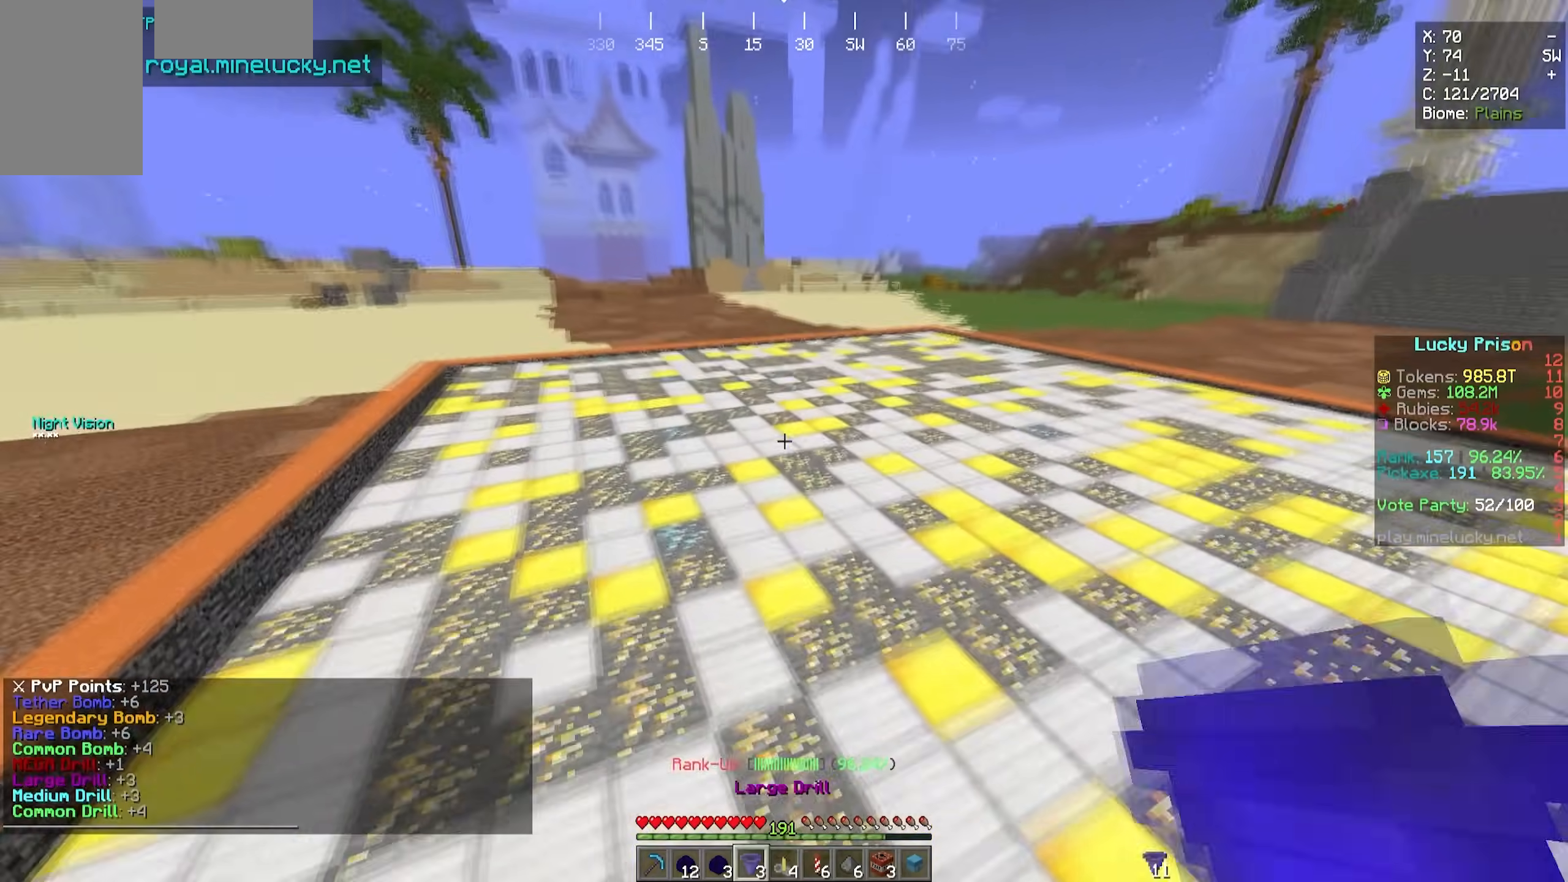
{"keys": ["w"], "mouse": [], "events": [[150, "w", "down"]]}
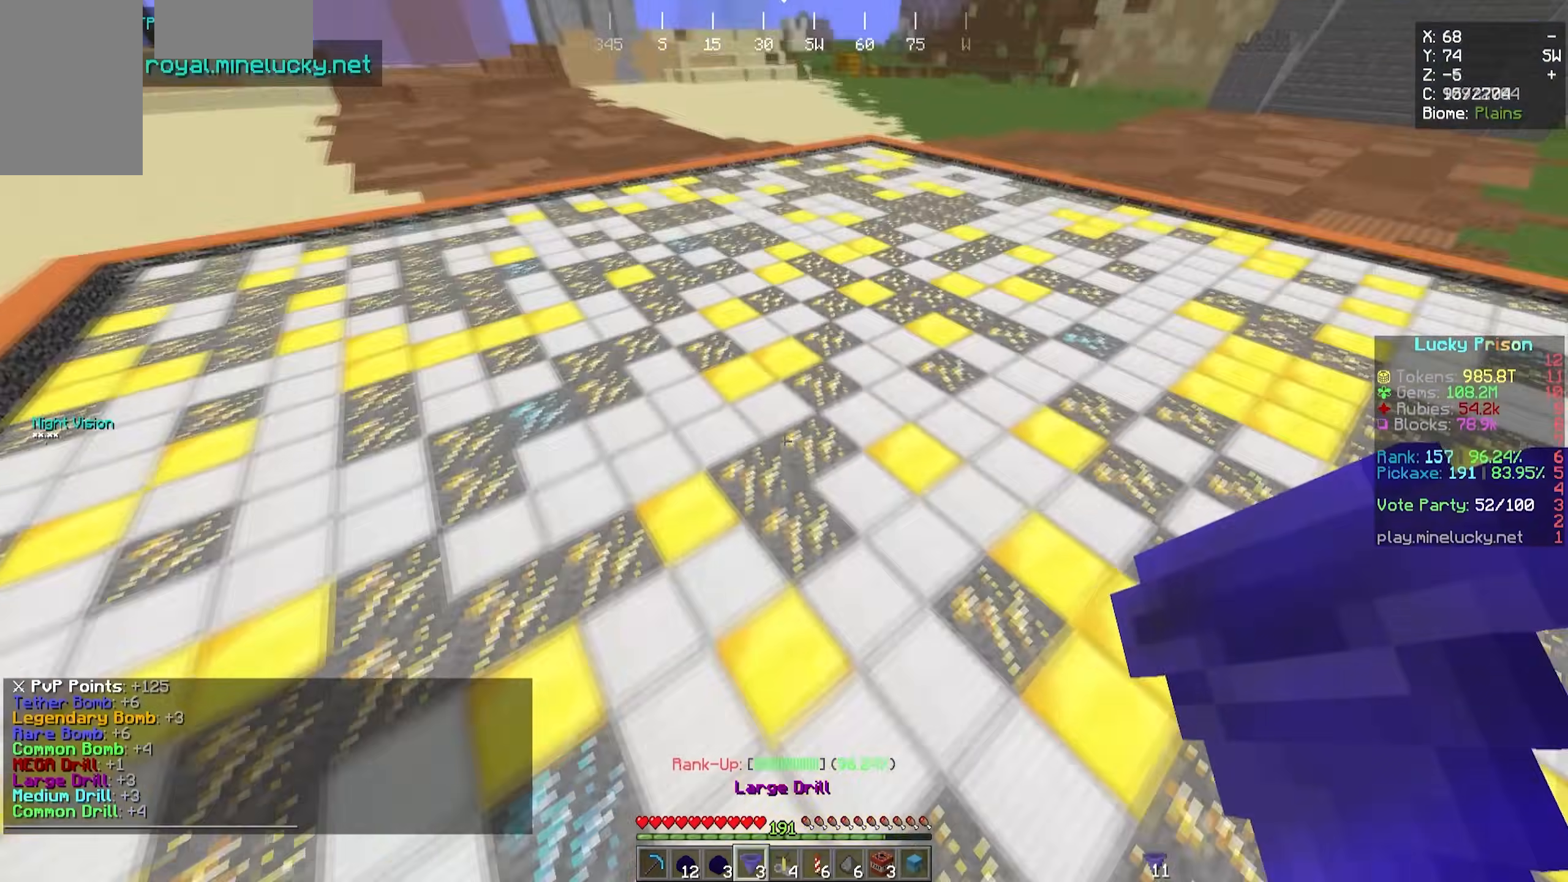
{"keys": ["d", "s"], "mouse": [], "events": [[50, "w", "up"], [367, "s", "down"], [467, "d", "down"]]}
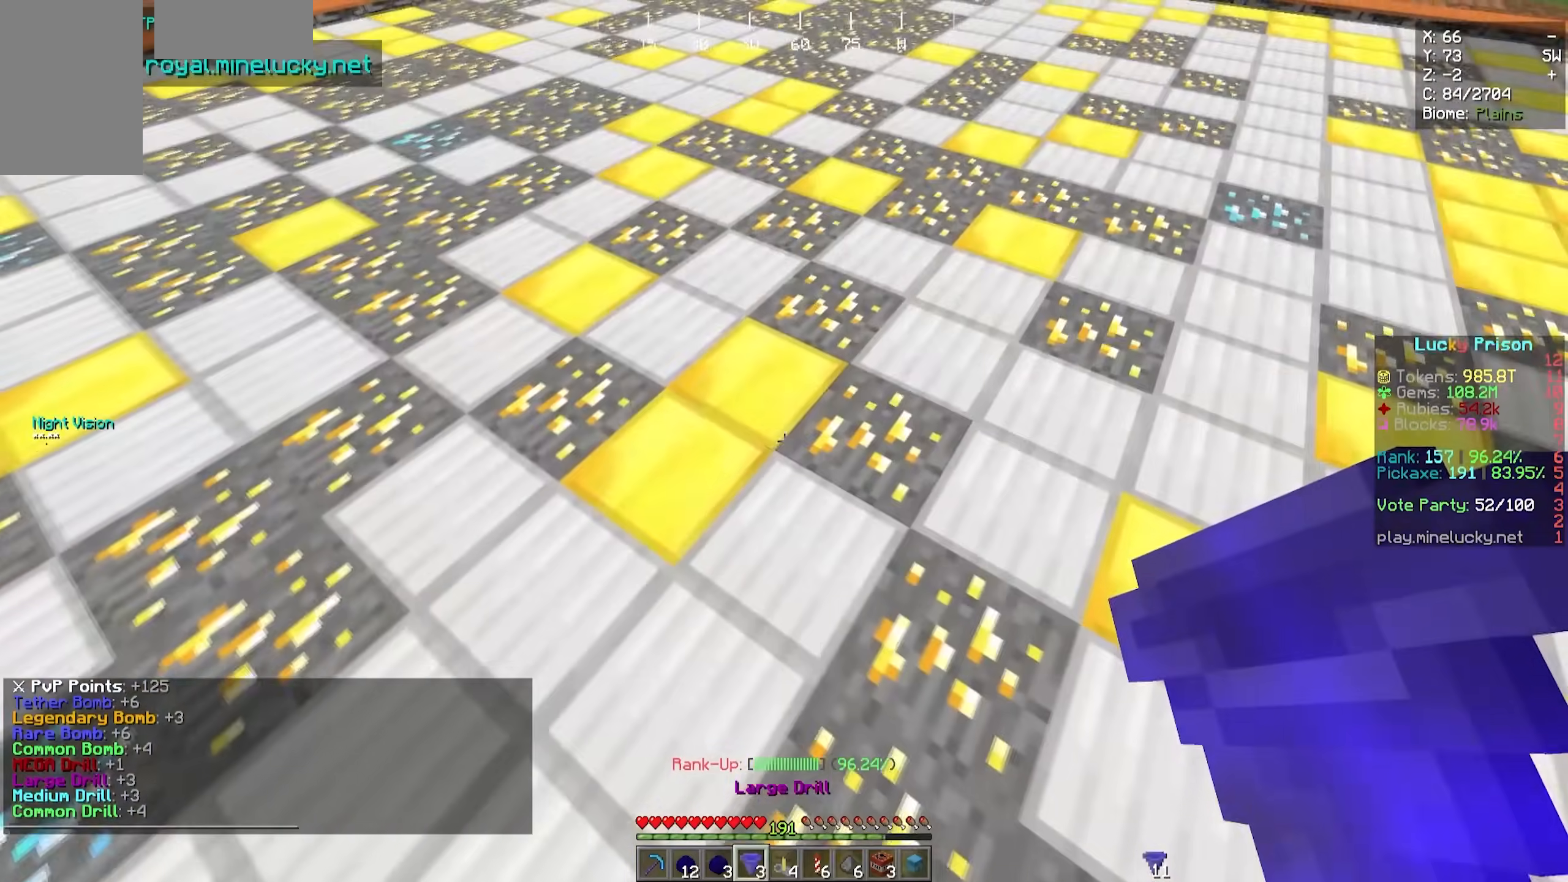
{"keys": ["s"], "mouse": [], "events": [[167, "d", "up"], [167, "mouse_right", "down"], [267, "mouse_right", "up"]]}
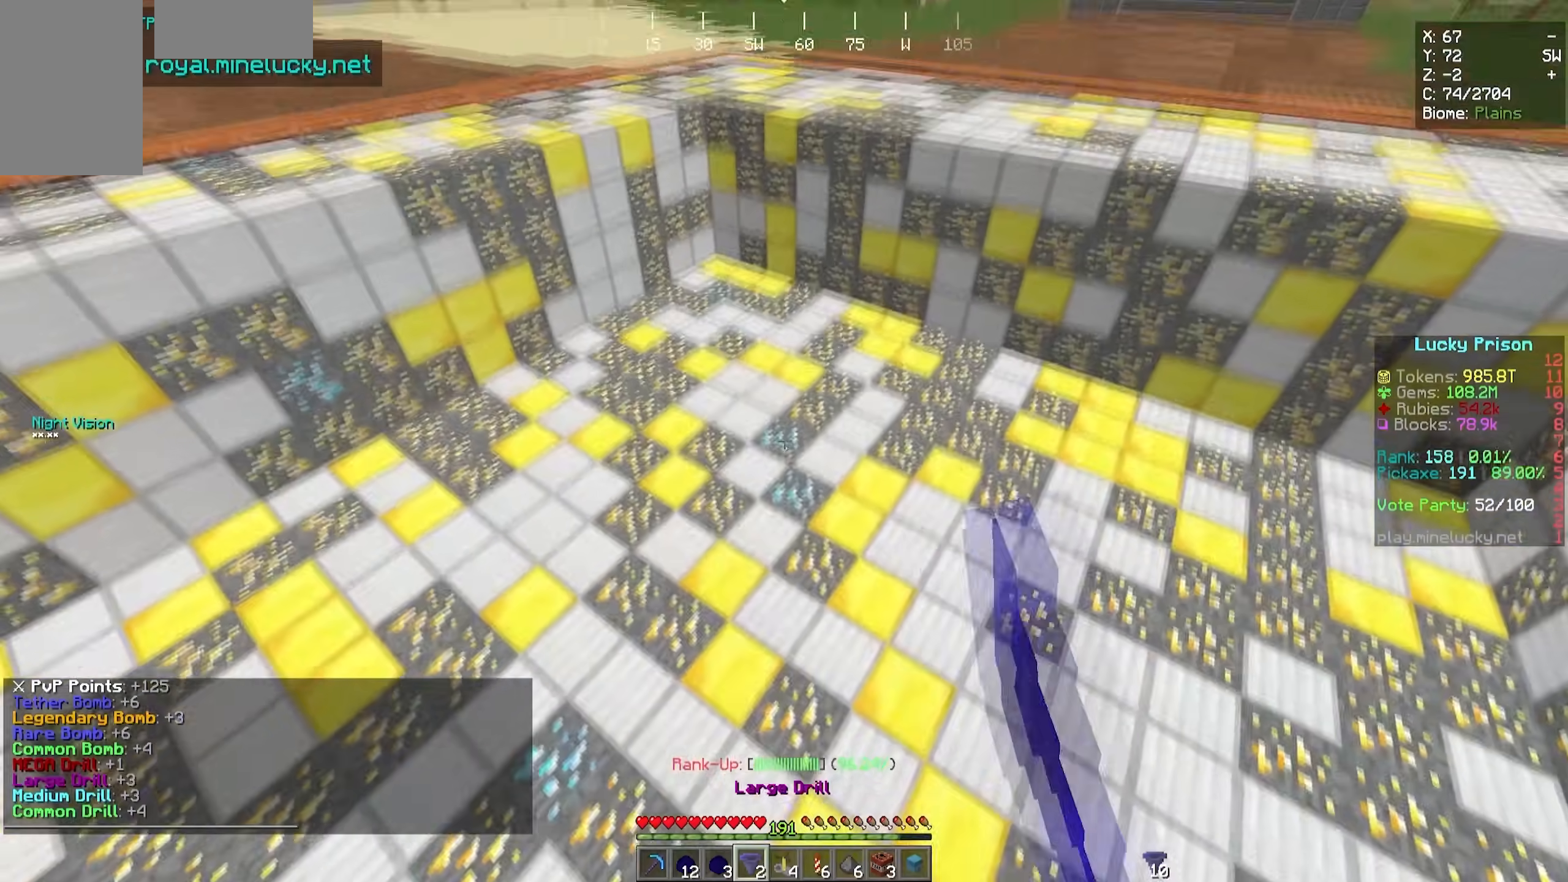
{"keys": [], "mouse": [], "events": [[417, "s", "up"]]}
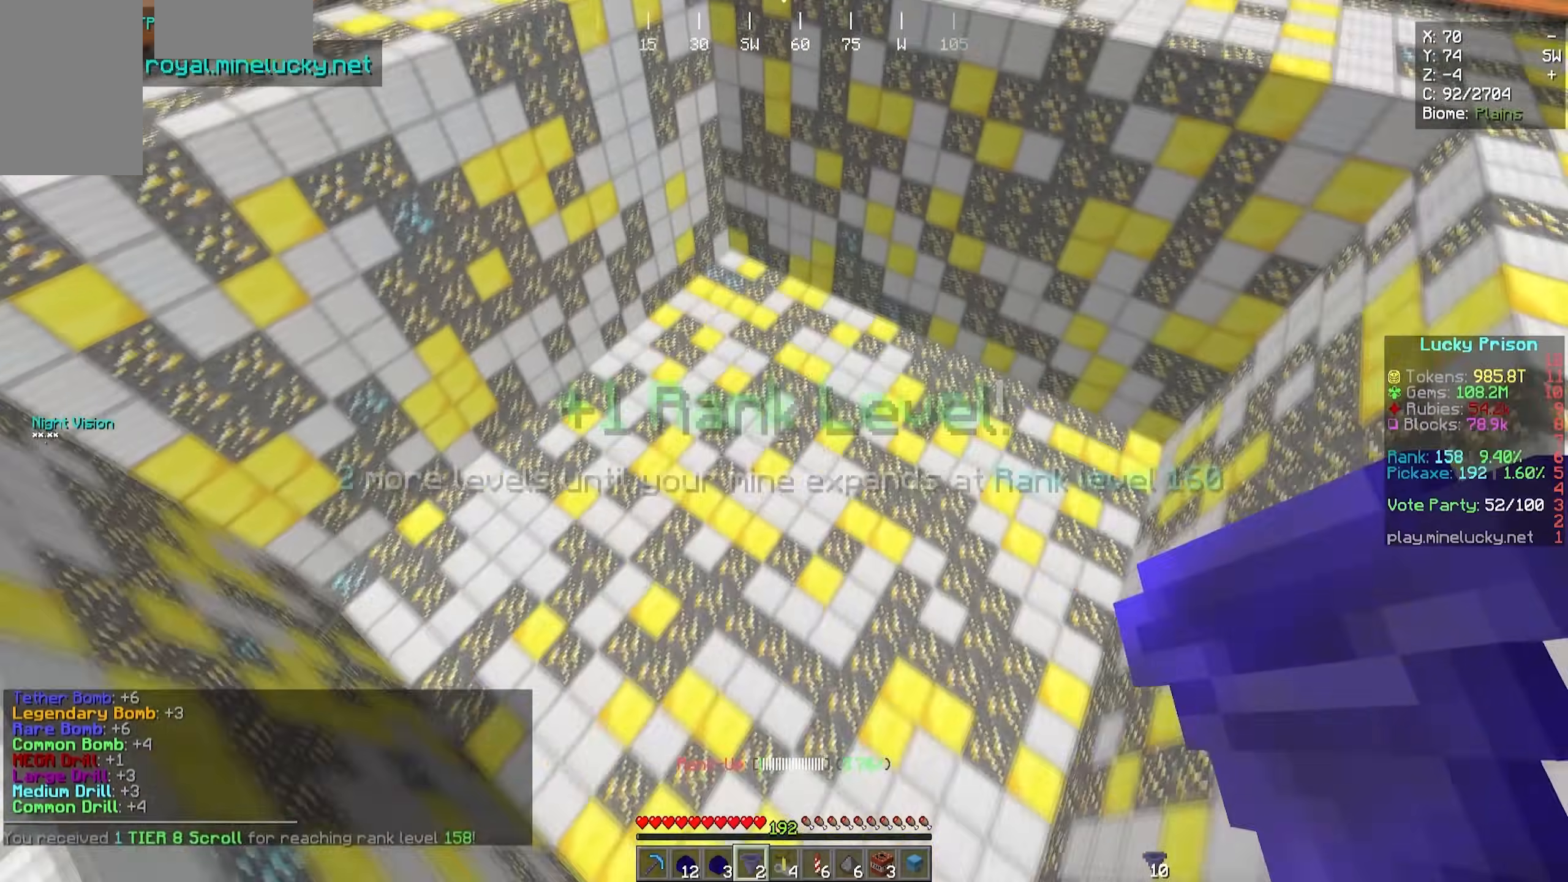
{"keys": [], "mouse": [], "events": []}
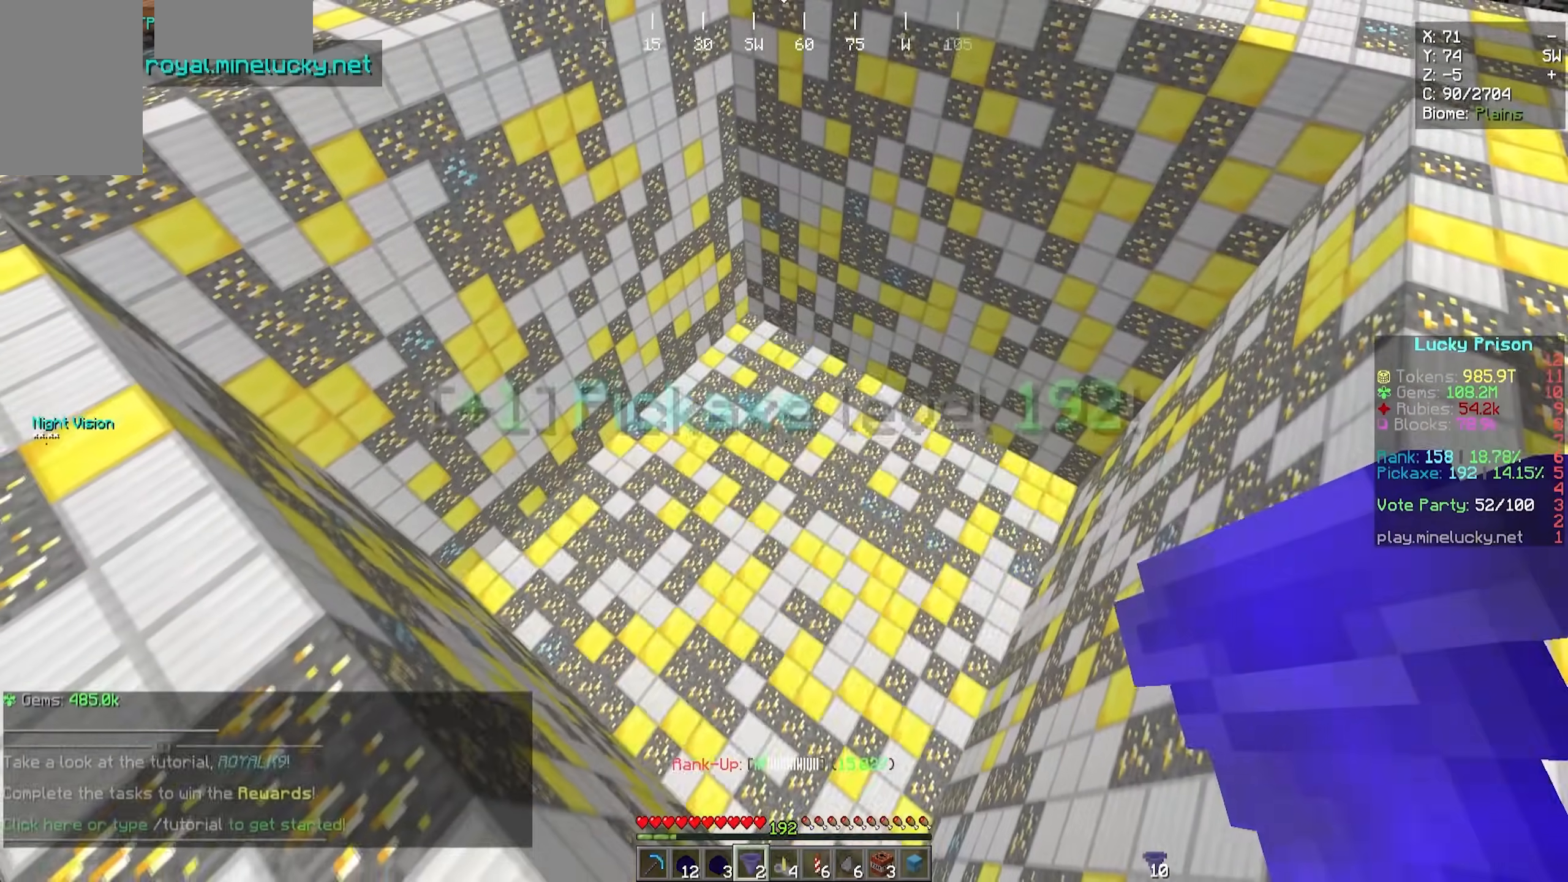
{"keys": [], "mouse": [], "events": []}
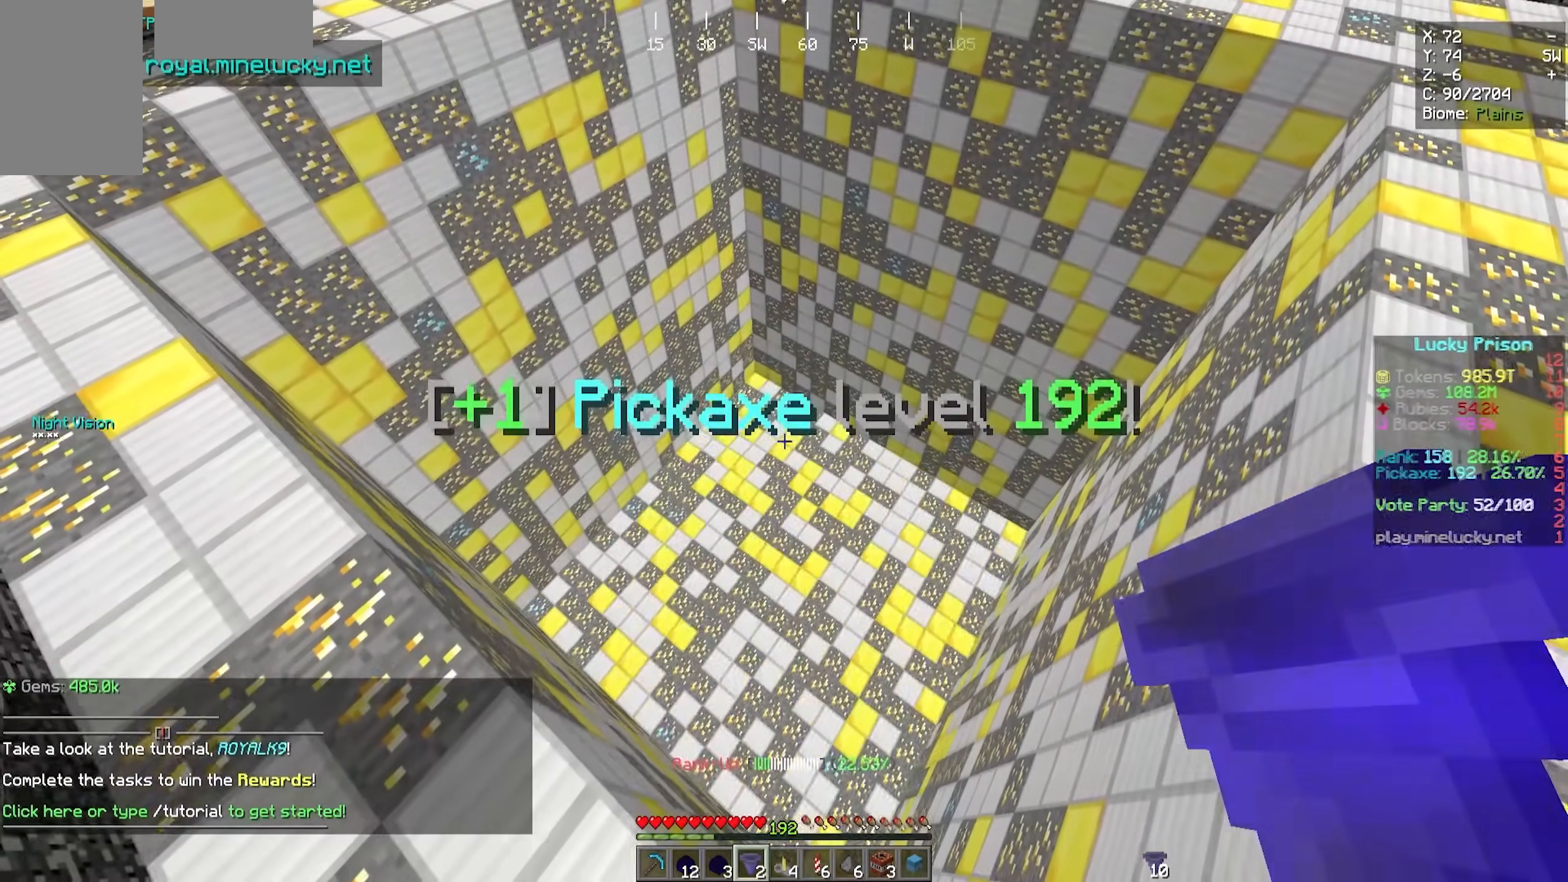
{"keys": [], "mouse": [], "events": [[283, "w", "down"], [367, "w", "up"]]}
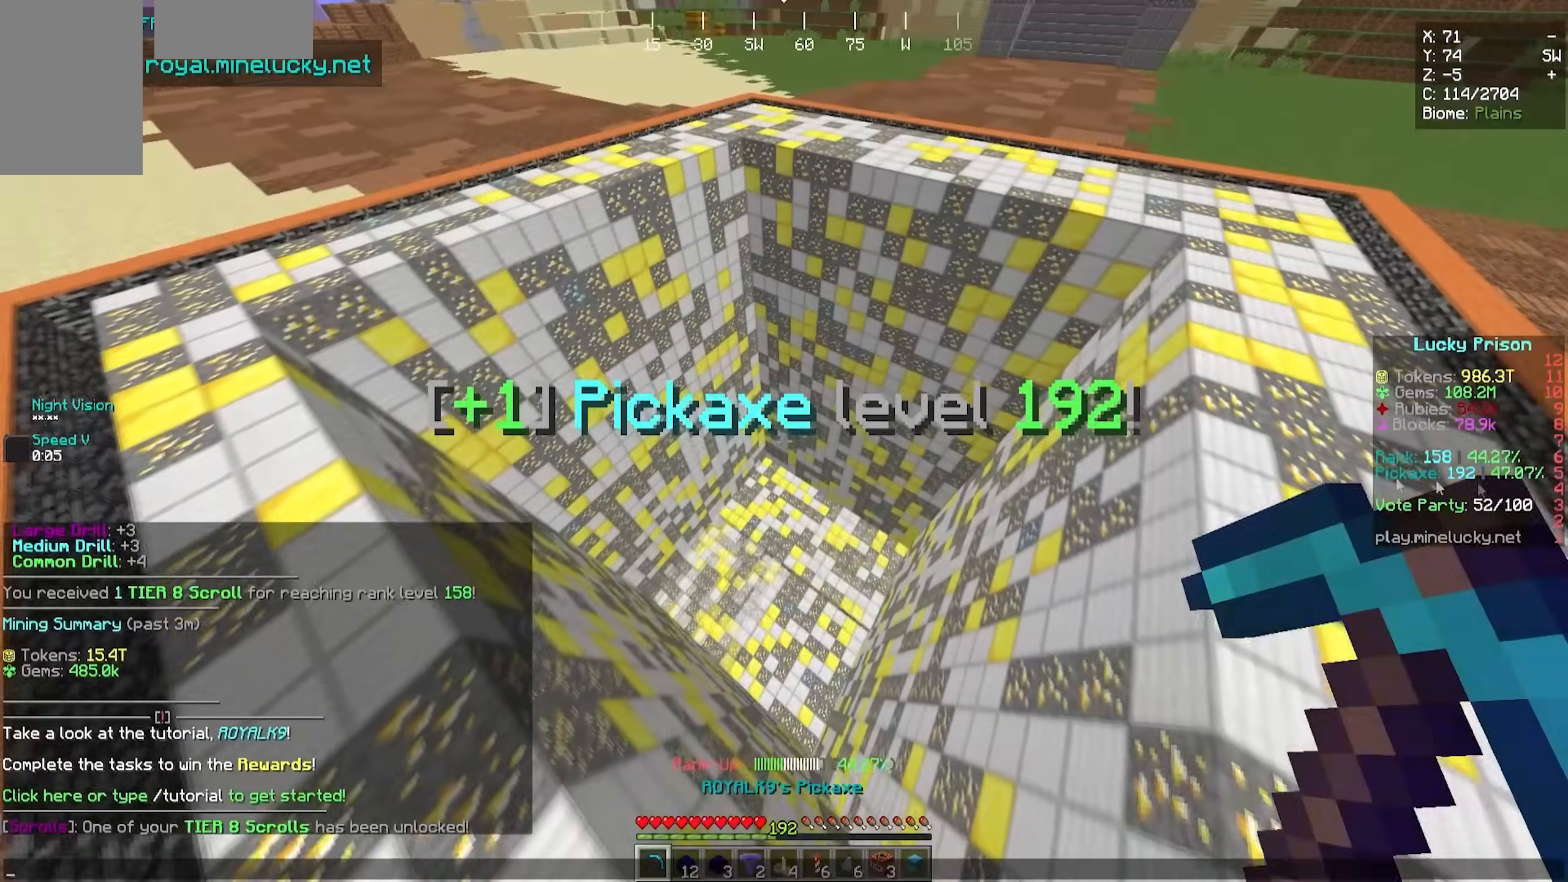
{"keys": [], "mouse": [], "events": []}
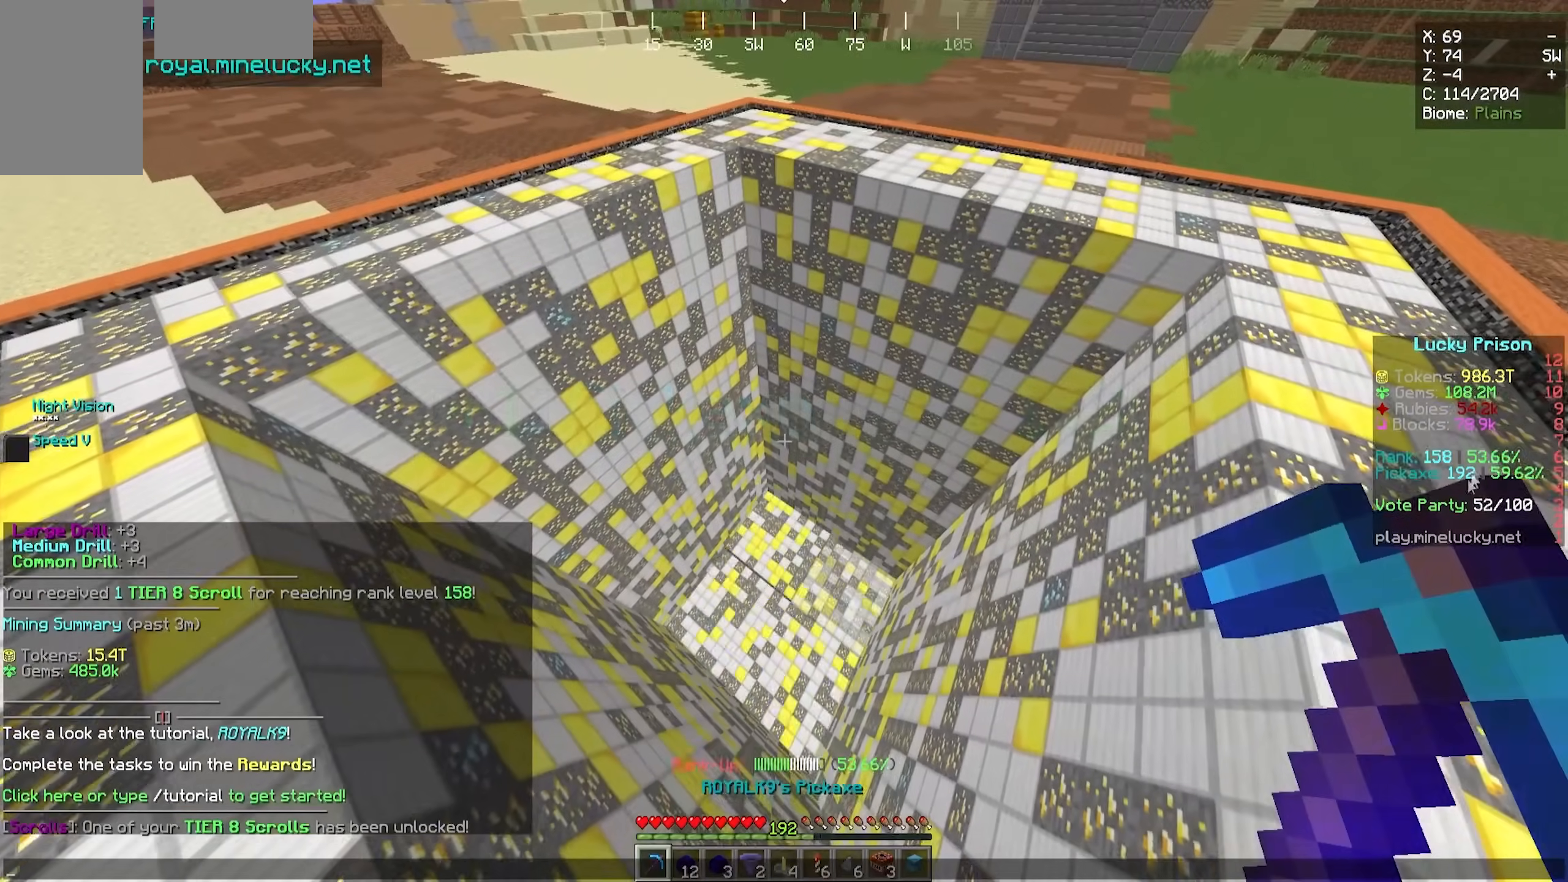
{"keys": [], "mouse": [], "events": []}
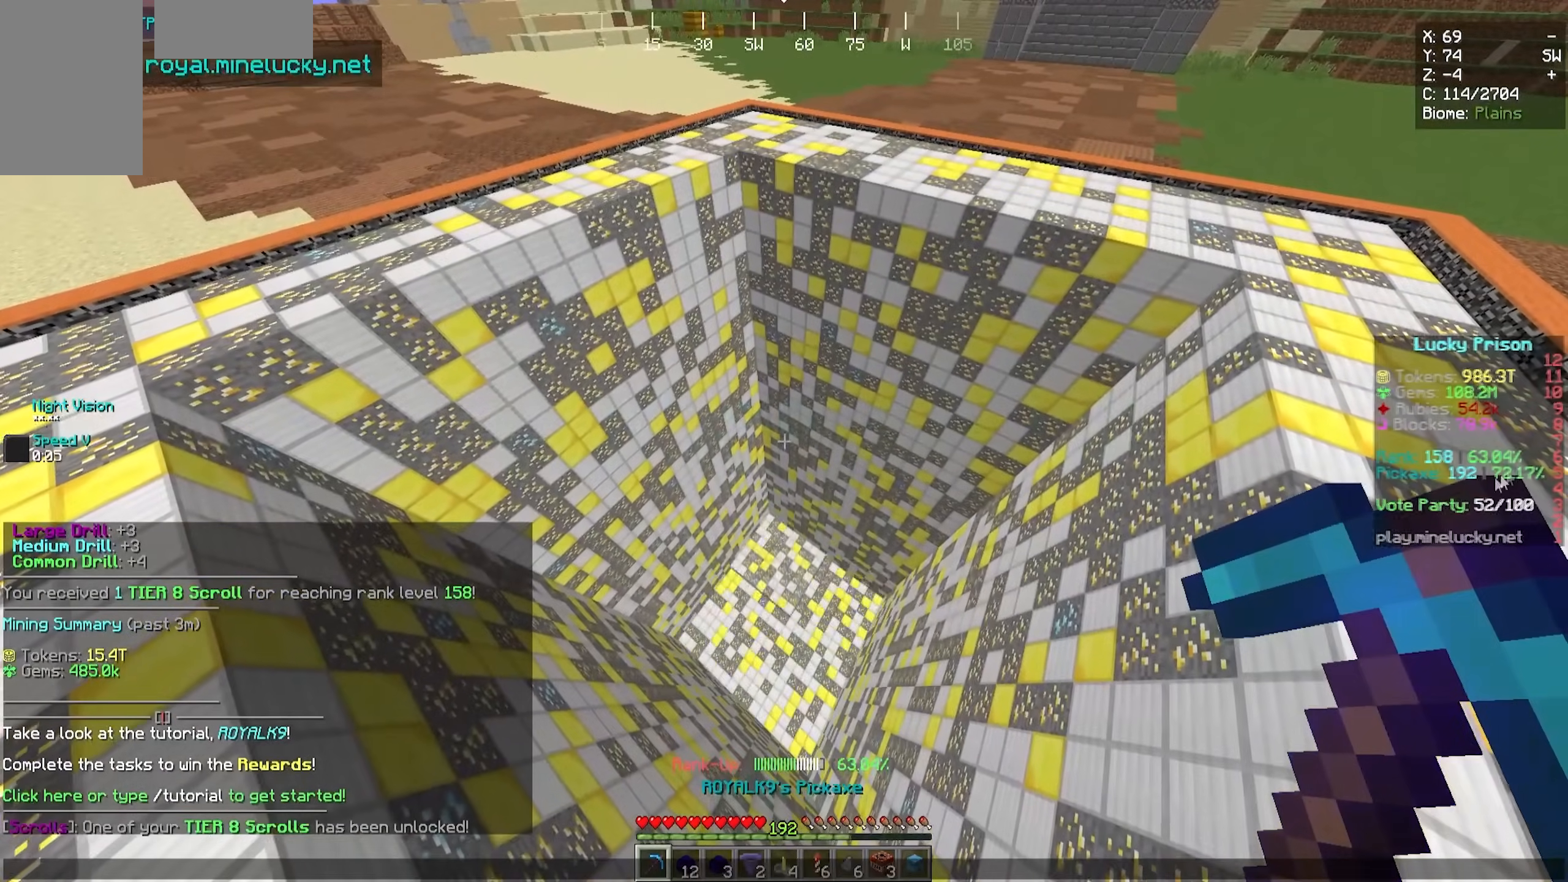
{"keys": [], "mouse": [], "events": []}
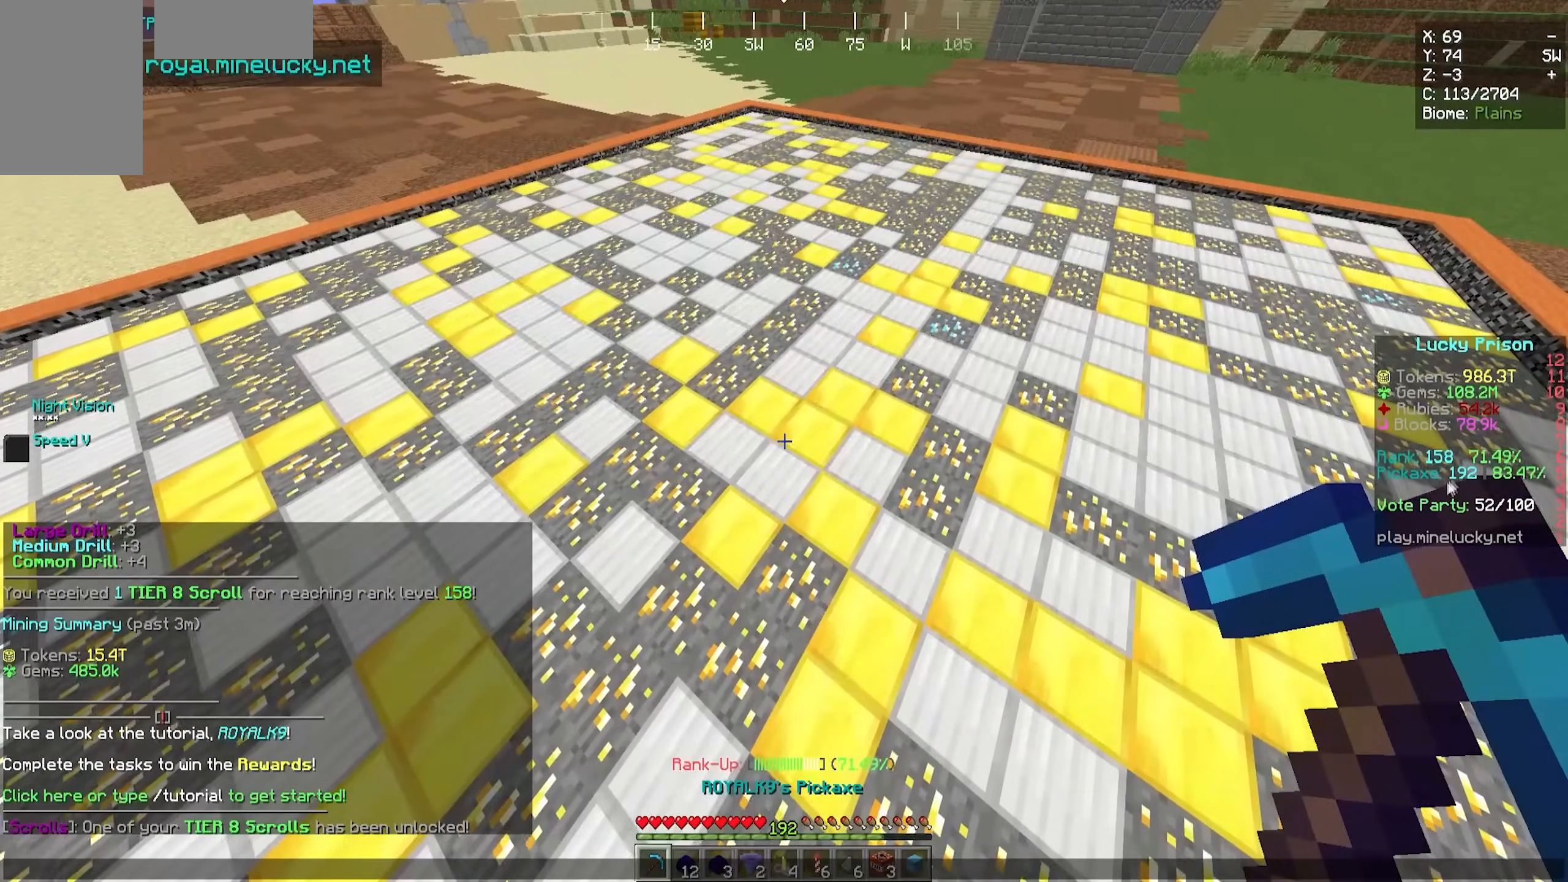
{"keys": [], "mouse": [], "events": []}
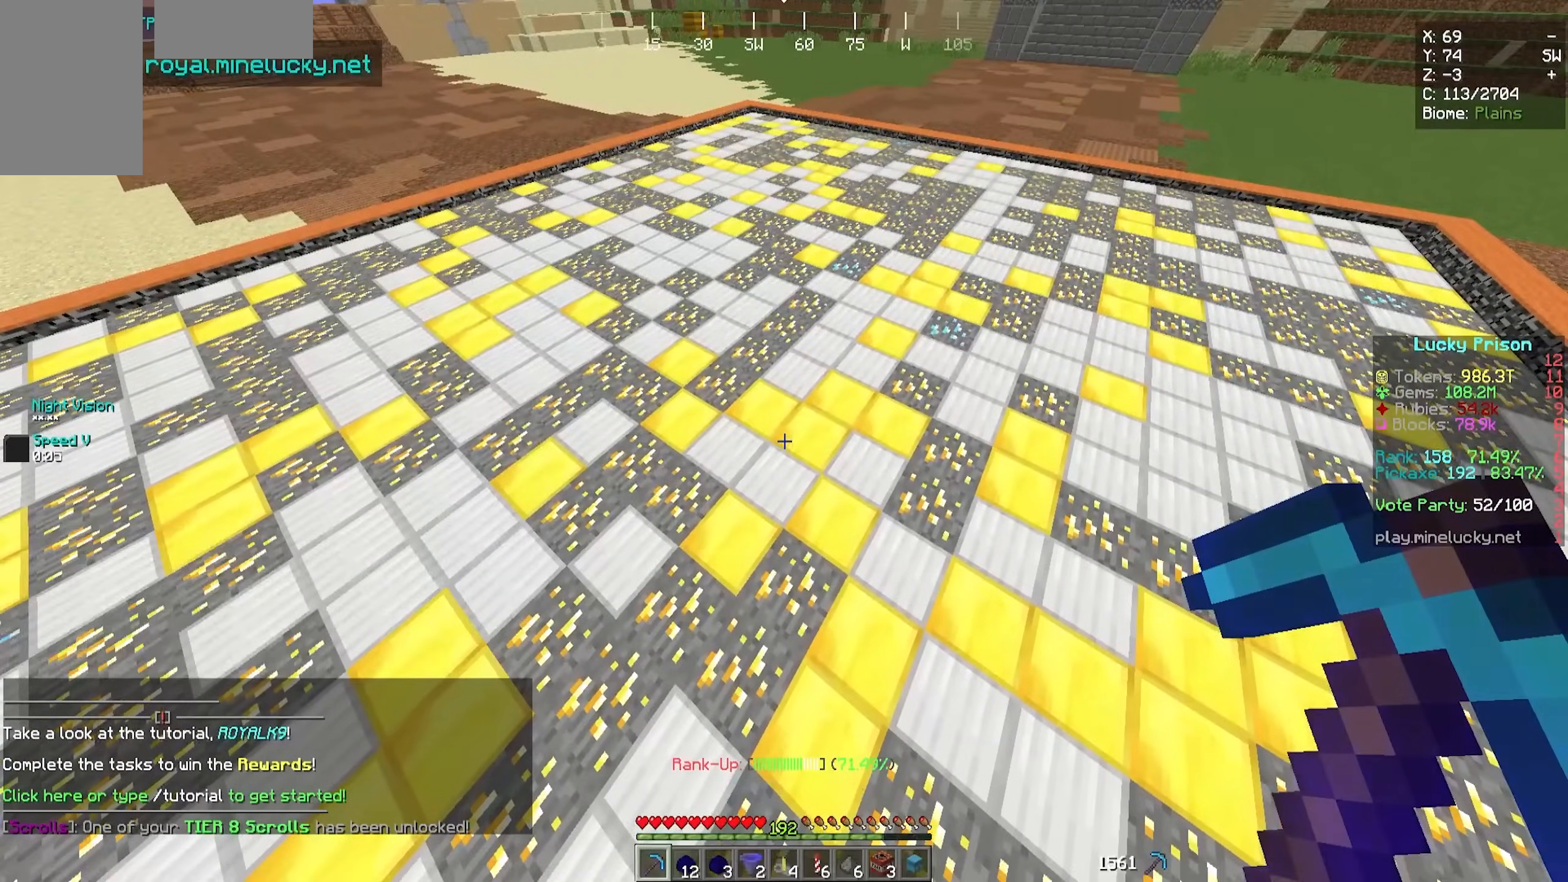
{"keys": ["w"], "mouse": [], "events": [[250, "w", "down"]]}
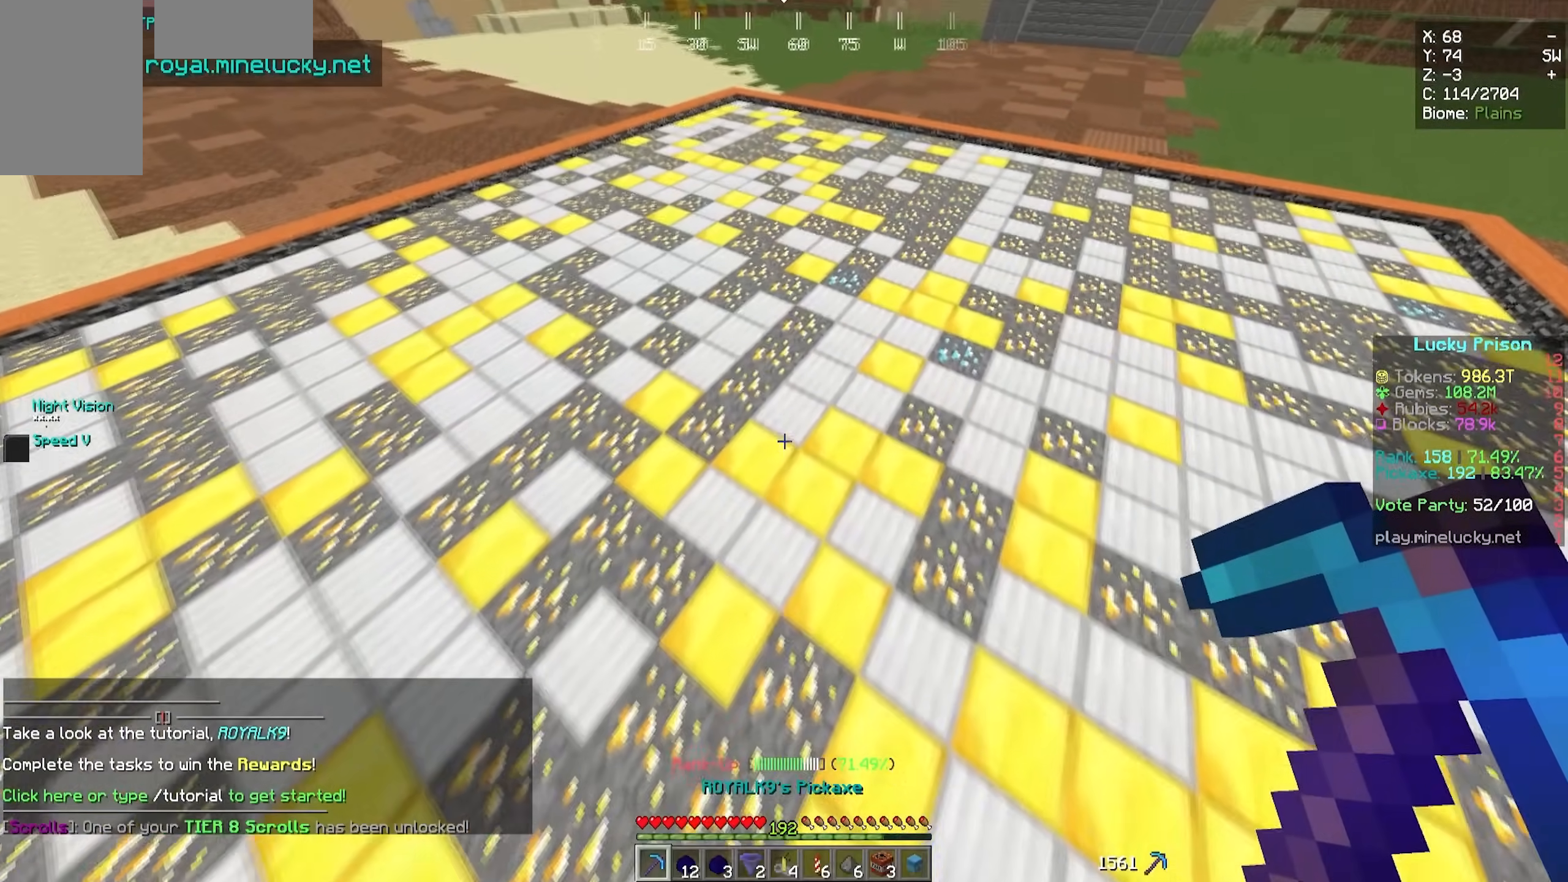
{"keys": [], "mouse": [], "events": [[50, "w", "up"]]}
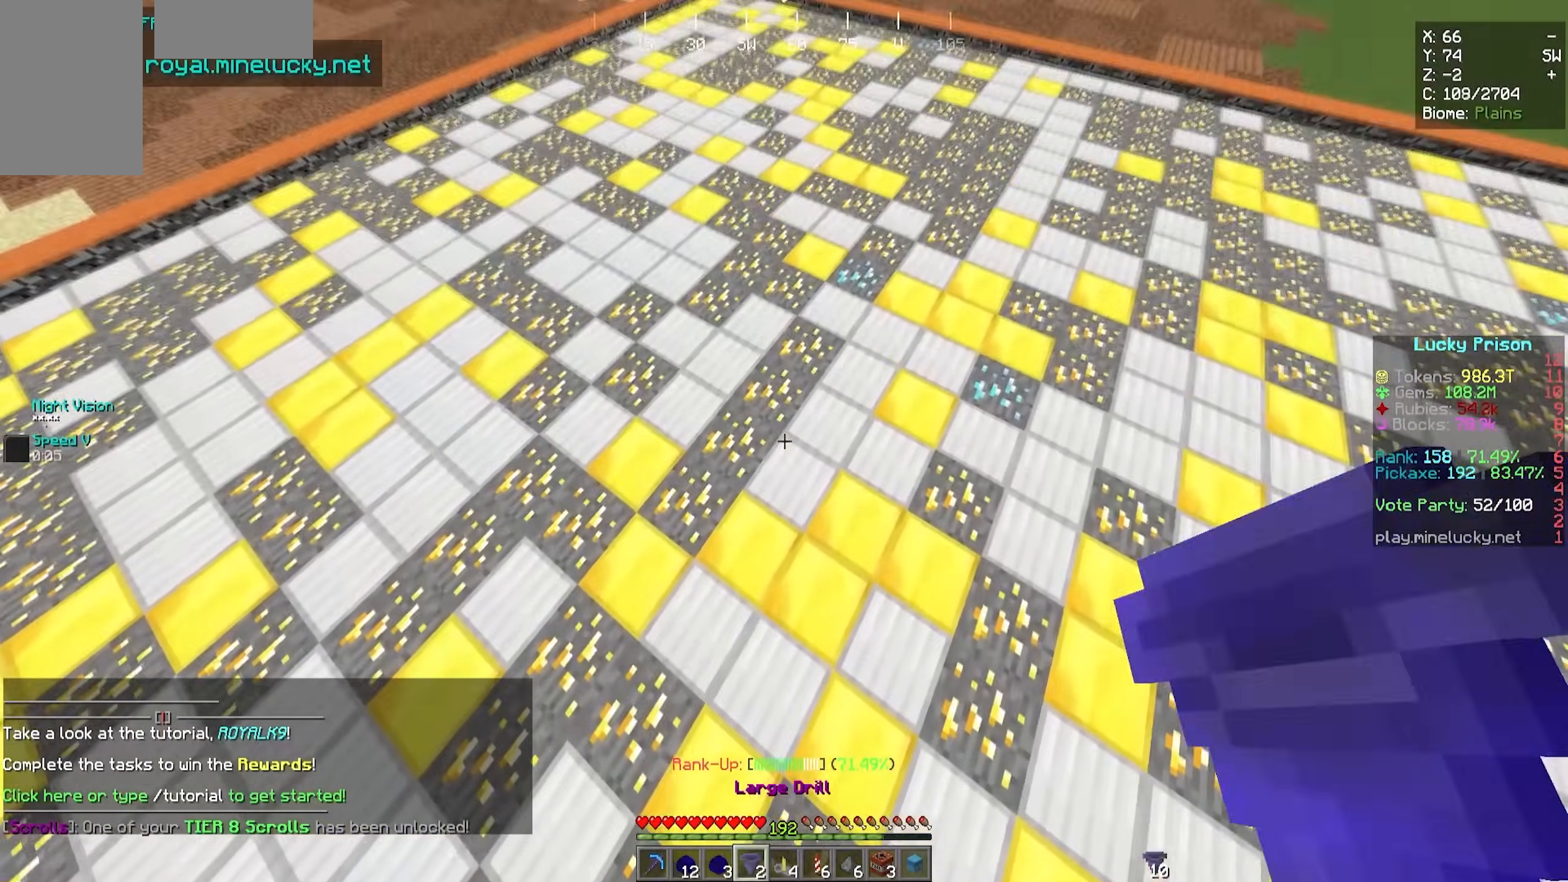
{"keys": [], "mouse": [], "events": []}
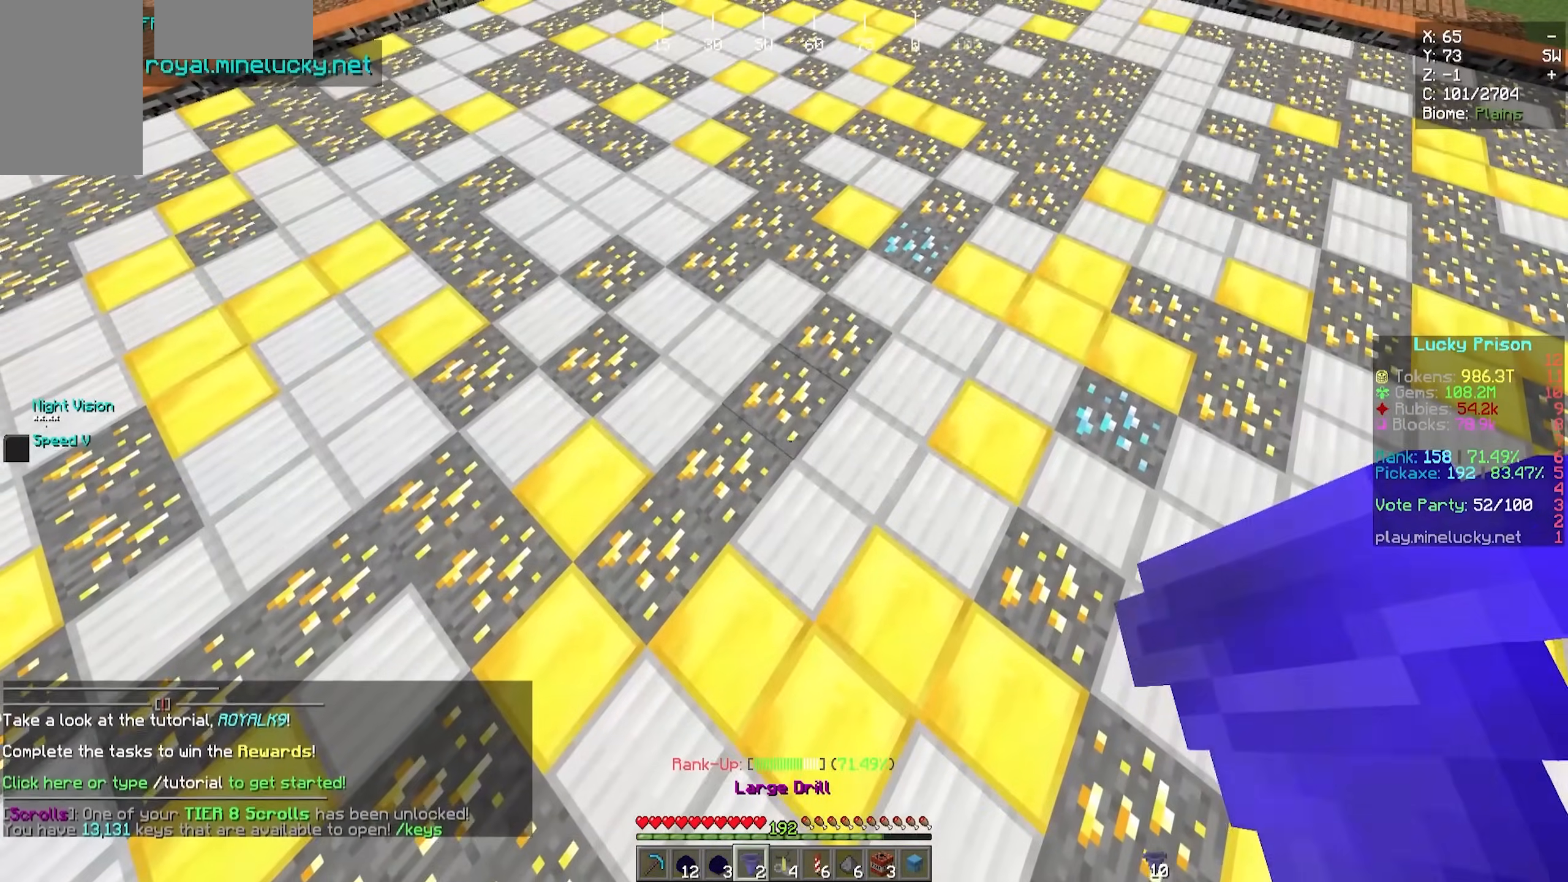
{"keys": [], "mouse": [], "events": [[33, "mouse_right", "down"], [267, "mouse_right", "up"]]}
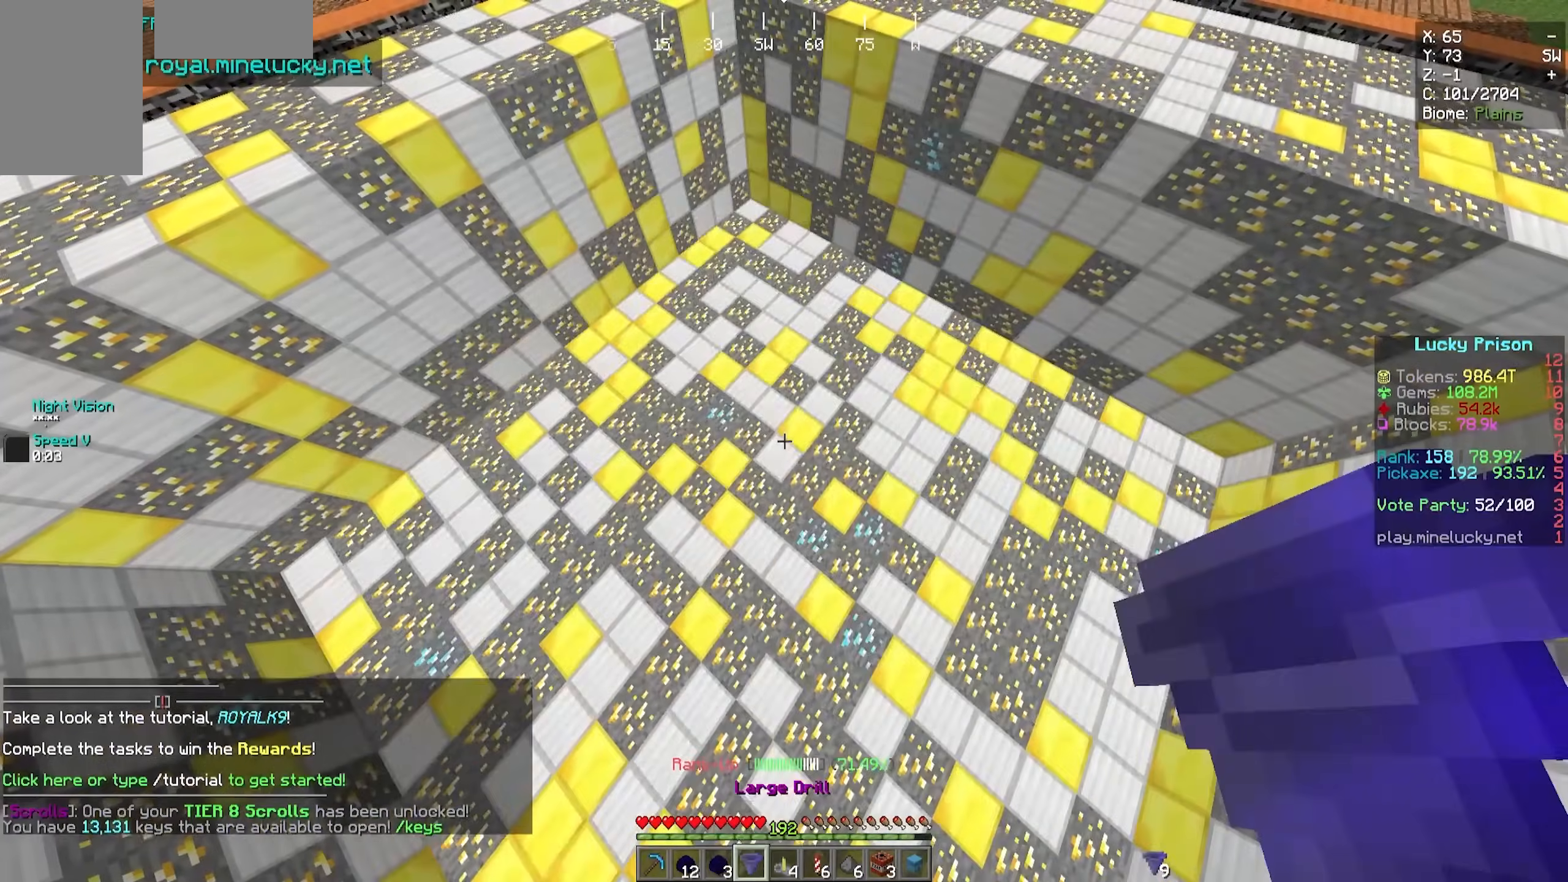
{"keys": ["s"], "mouse": [], "events": [[200, "s", "down"]]}
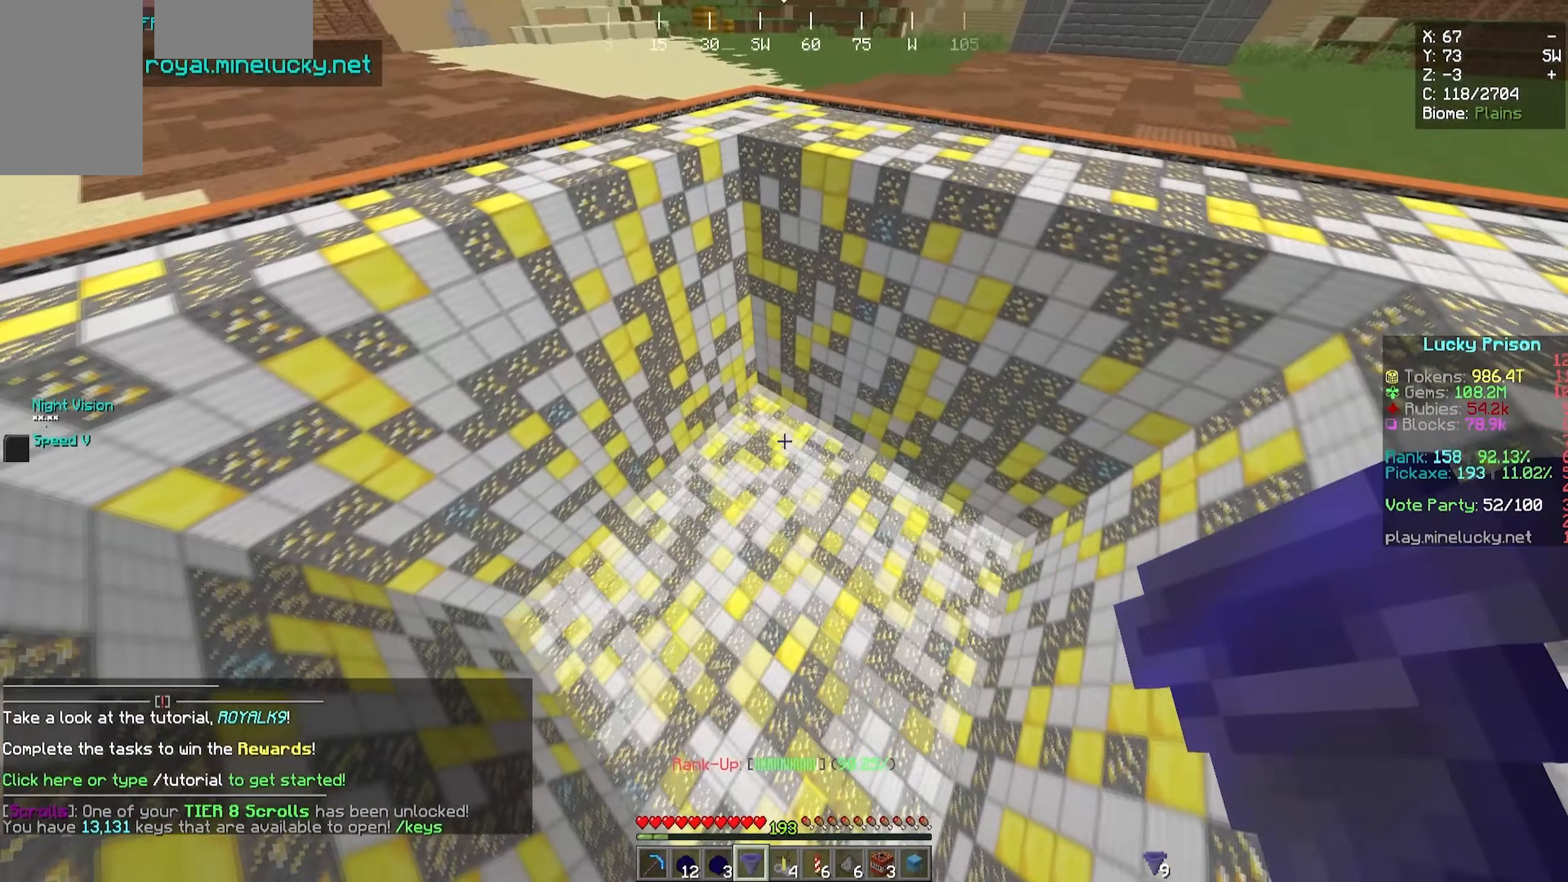
{"keys": [], "mouse": [], "events": [[83, "s", "up"]]}
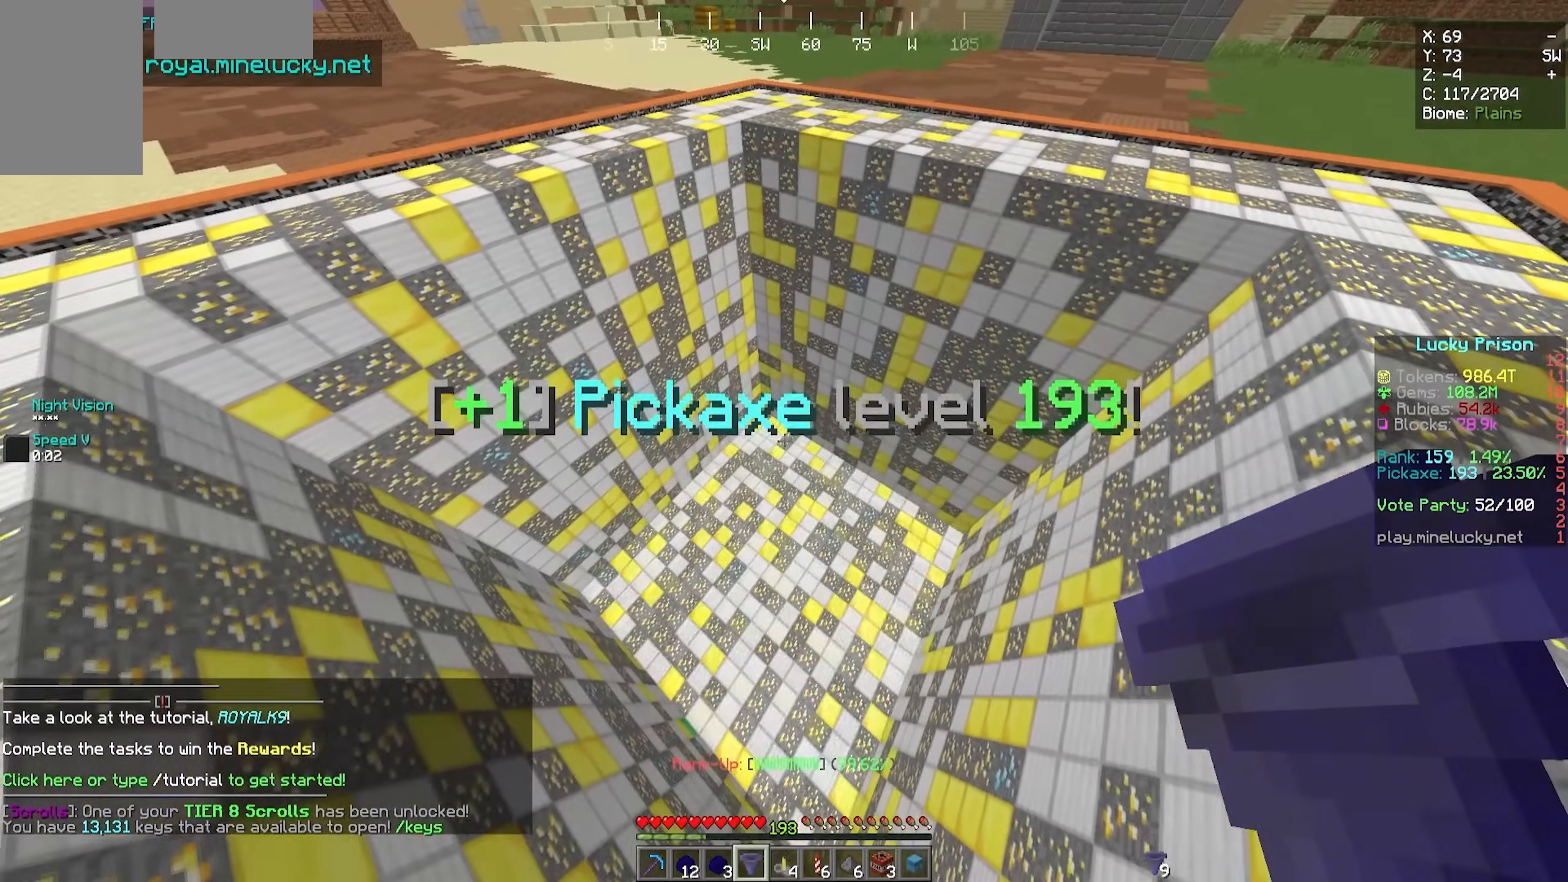
{"keys": [], "mouse": [], "events": []}
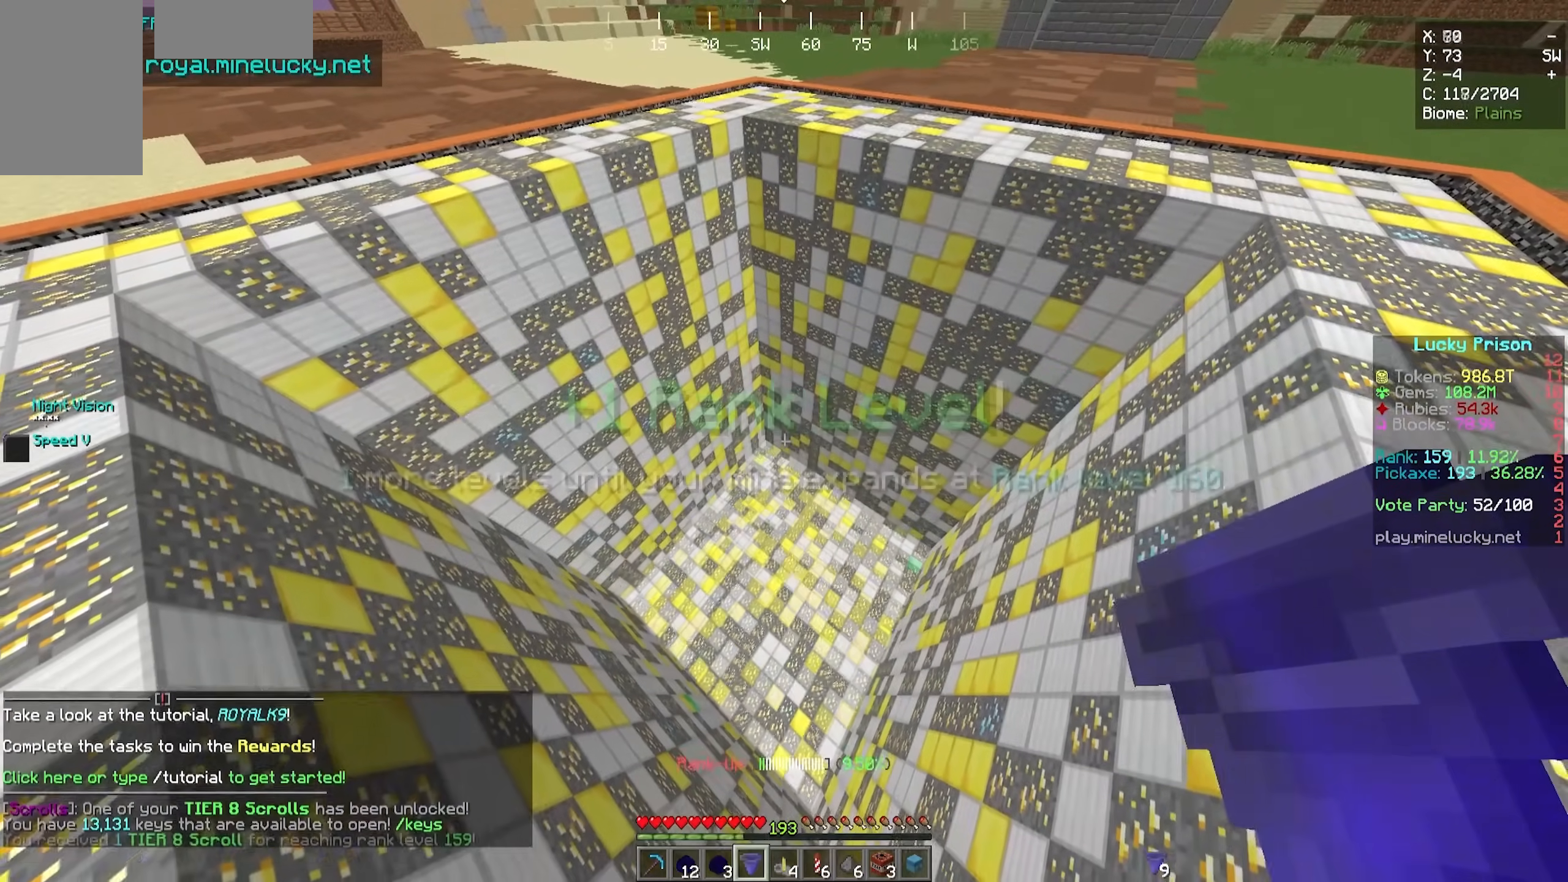
{"keys": [], "mouse": [], "events": []}
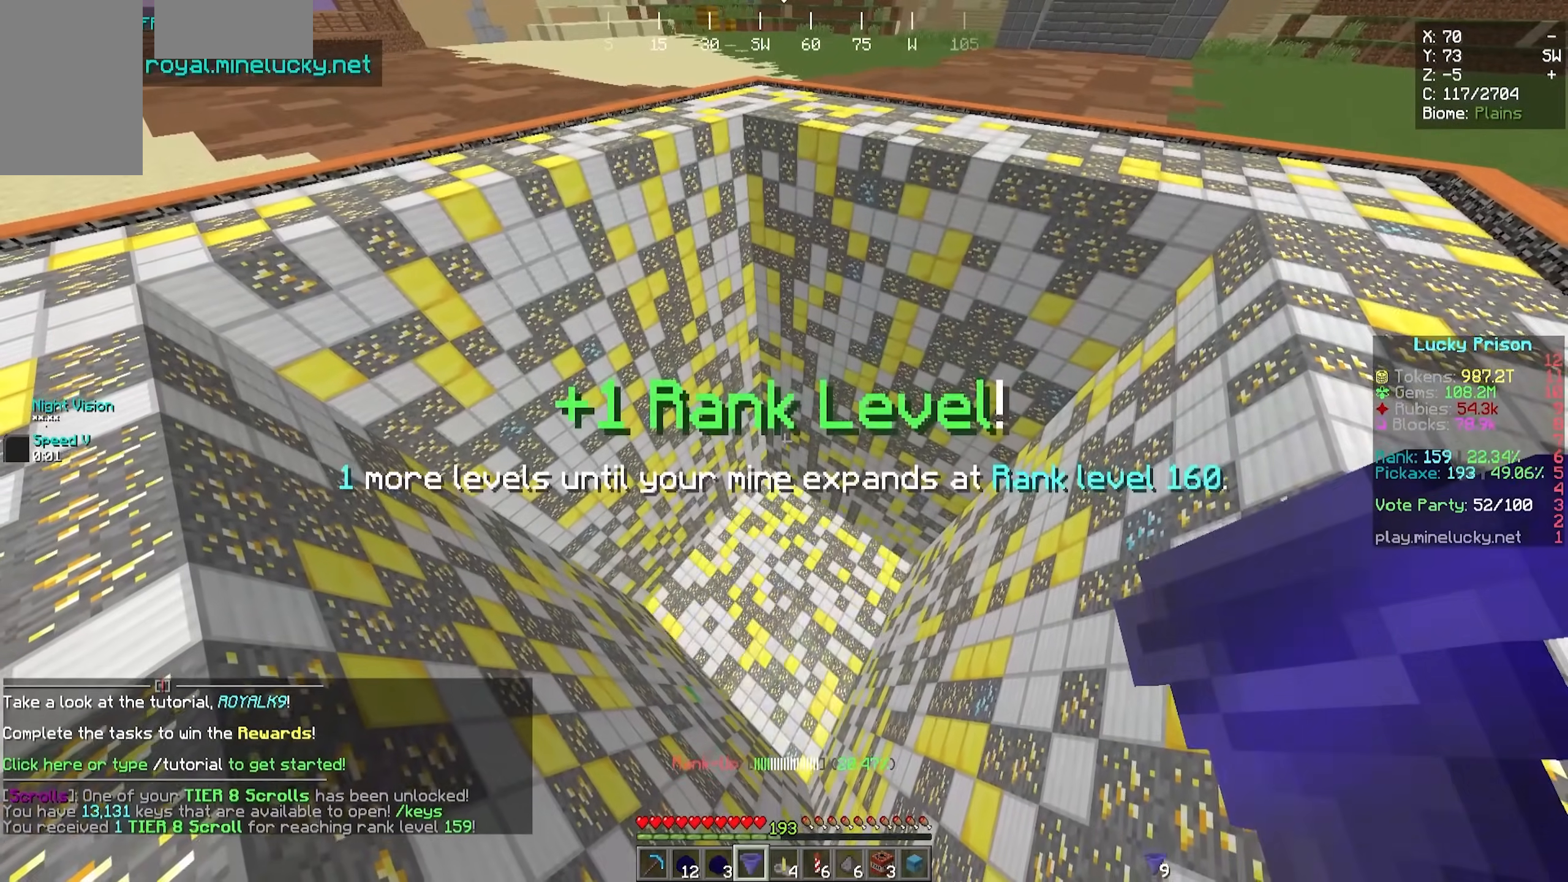
{"keys": [], "mouse": [], "events": []}
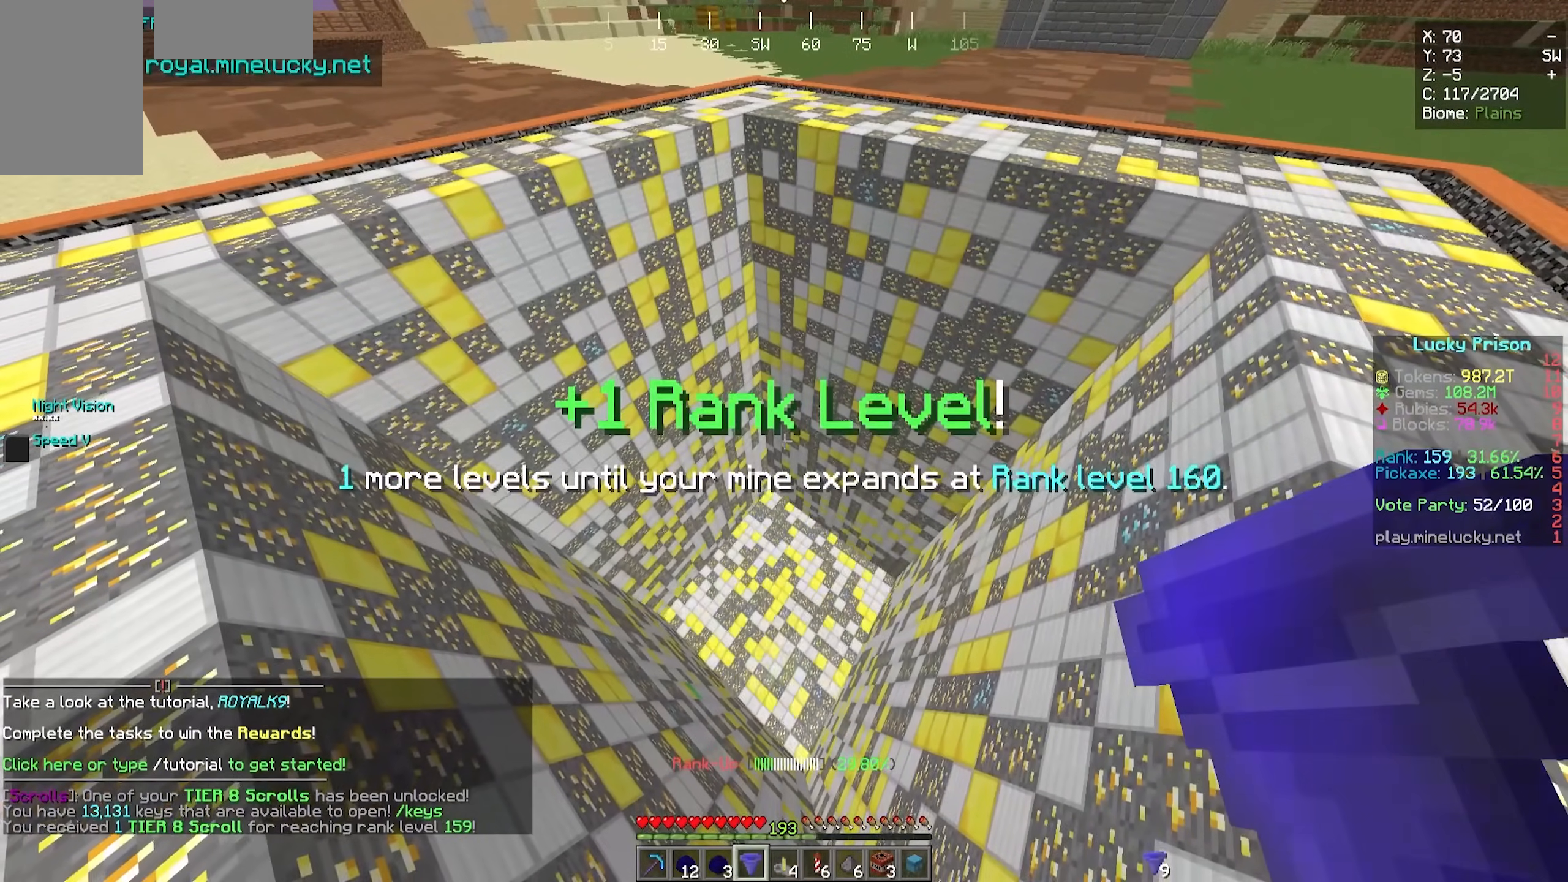
{"keys": ["w"], "mouse": [], "events": [[500, "w", "down"]]}
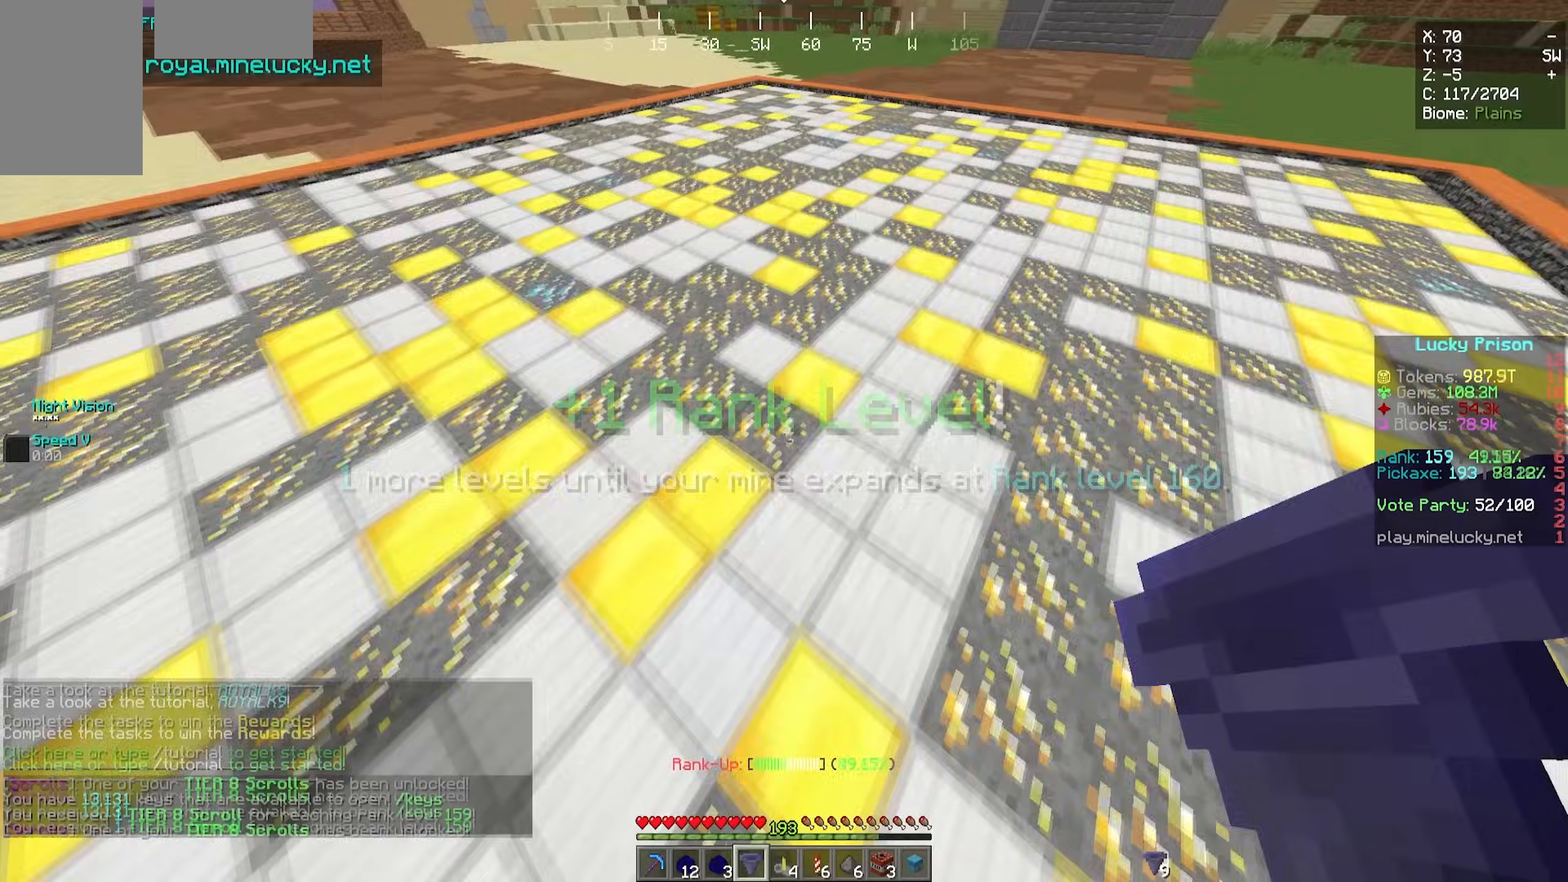
{"keys": [], "mouse": [], "events": [[200, "w", "up"]]}